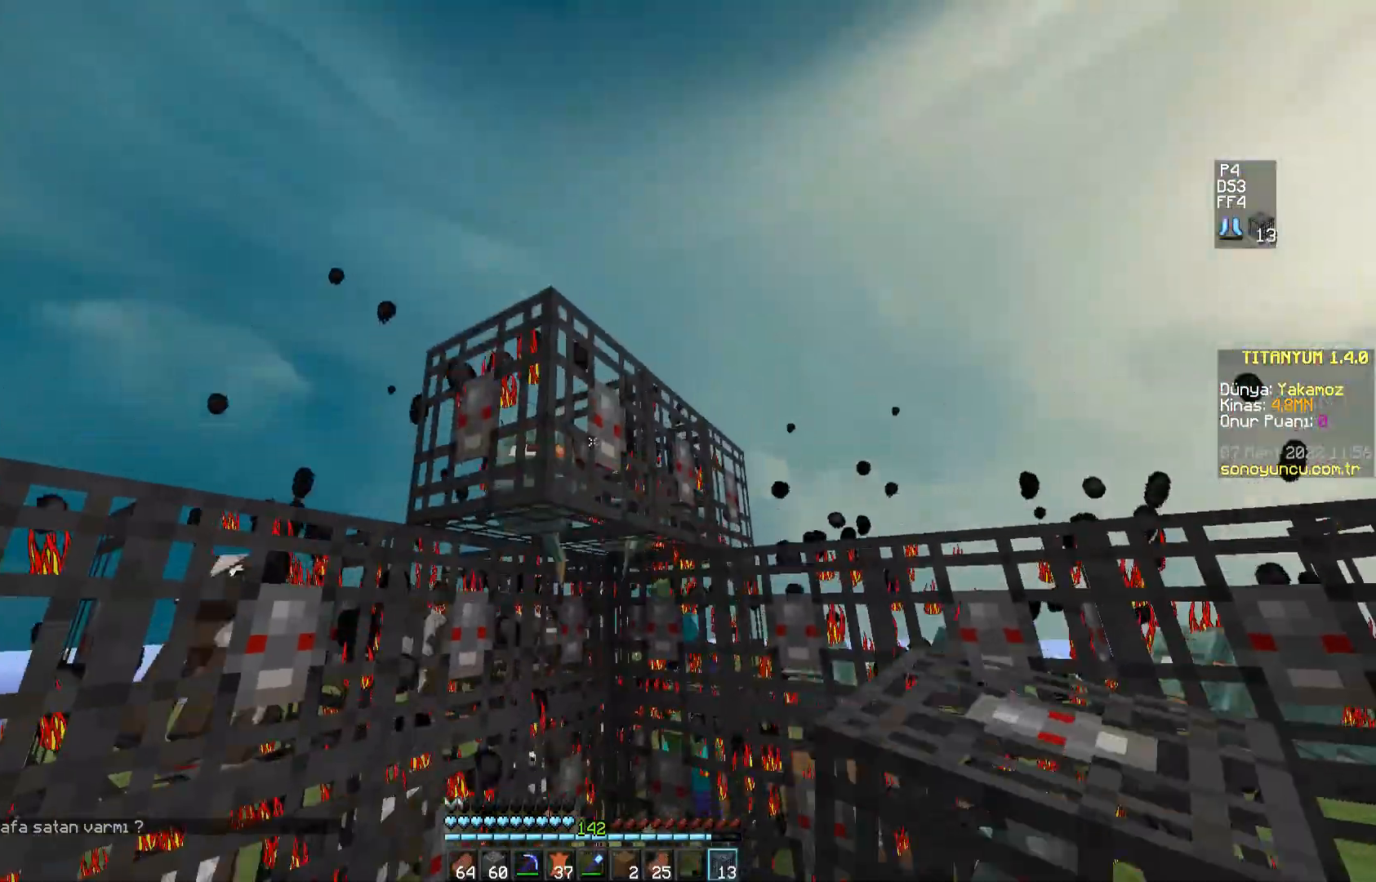
Gameplay with keyboard and mouse; each line is a JSON object with the keys and mouse buttons held at the frame after it. "events" lists presses ("down") and releases ("up") of "a", "d", "s", "space", "w", "mouse_left" and "mouse_right" between this image and that frame as [ms after this image, input, new state], when the widget could be followed in between. "mouse_left", "mouse_right" = the "left", "right" buttons of the "mouse" list. No other keys are recorded. Fast repeated clicks can show as one long hold. Mouse movement is not recorded.
{"keys": ["s"], "mouse": [], "events": [[33, "s", "down"], [66, "a", "down"], [333, "mouse_right", "down"], [433, "mouse_right", "up"], [467, "a", "up"]]}
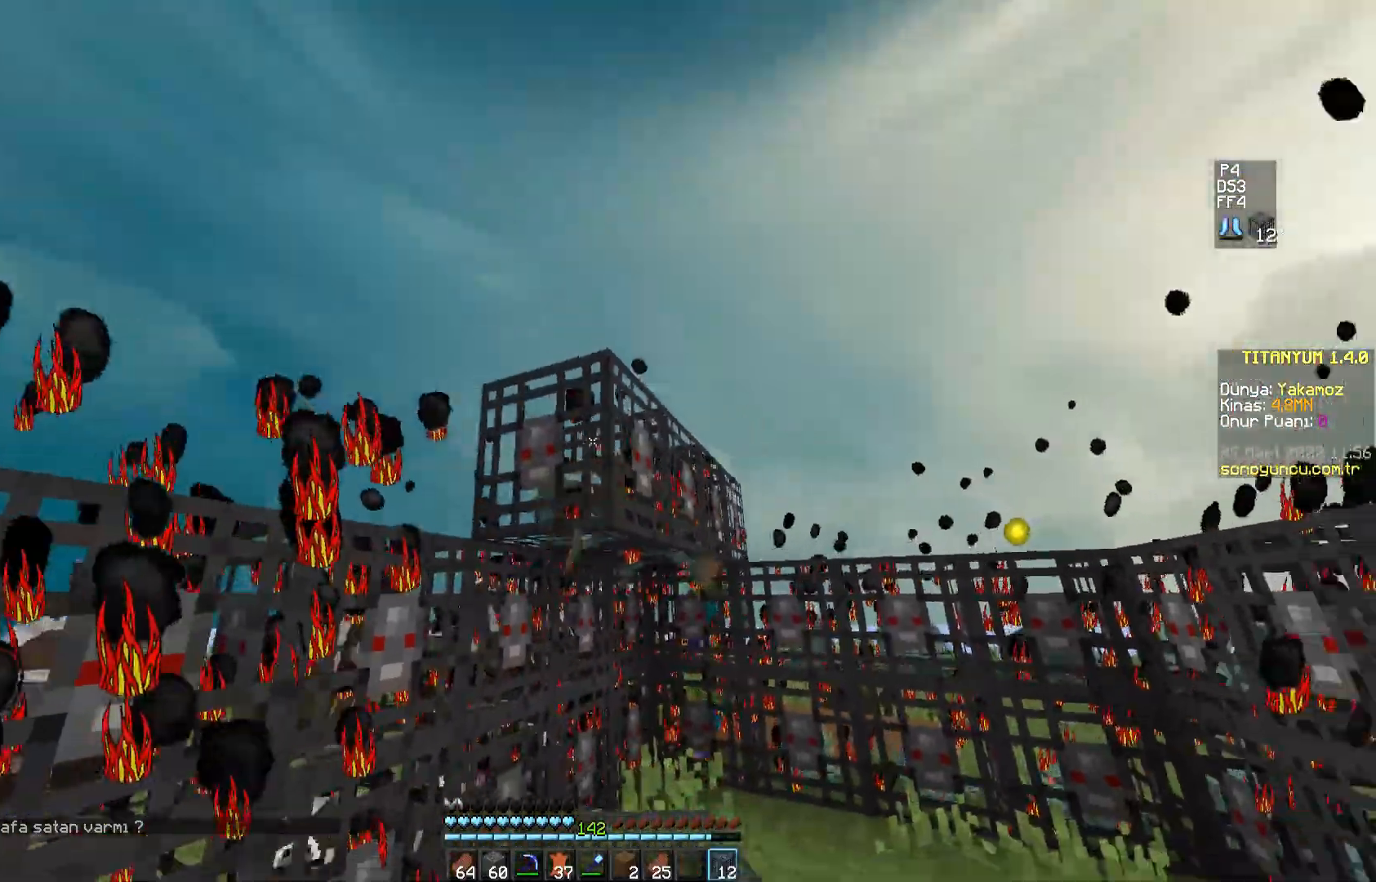
{"keys": ["s"], "mouse": [], "events": [[17, "s", "up"], [200, "mouse_right", "down"], [250, "s", "down"], [300, "mouse_right", "up"], [317, "a", "down"], [484, "a", "up"]]}
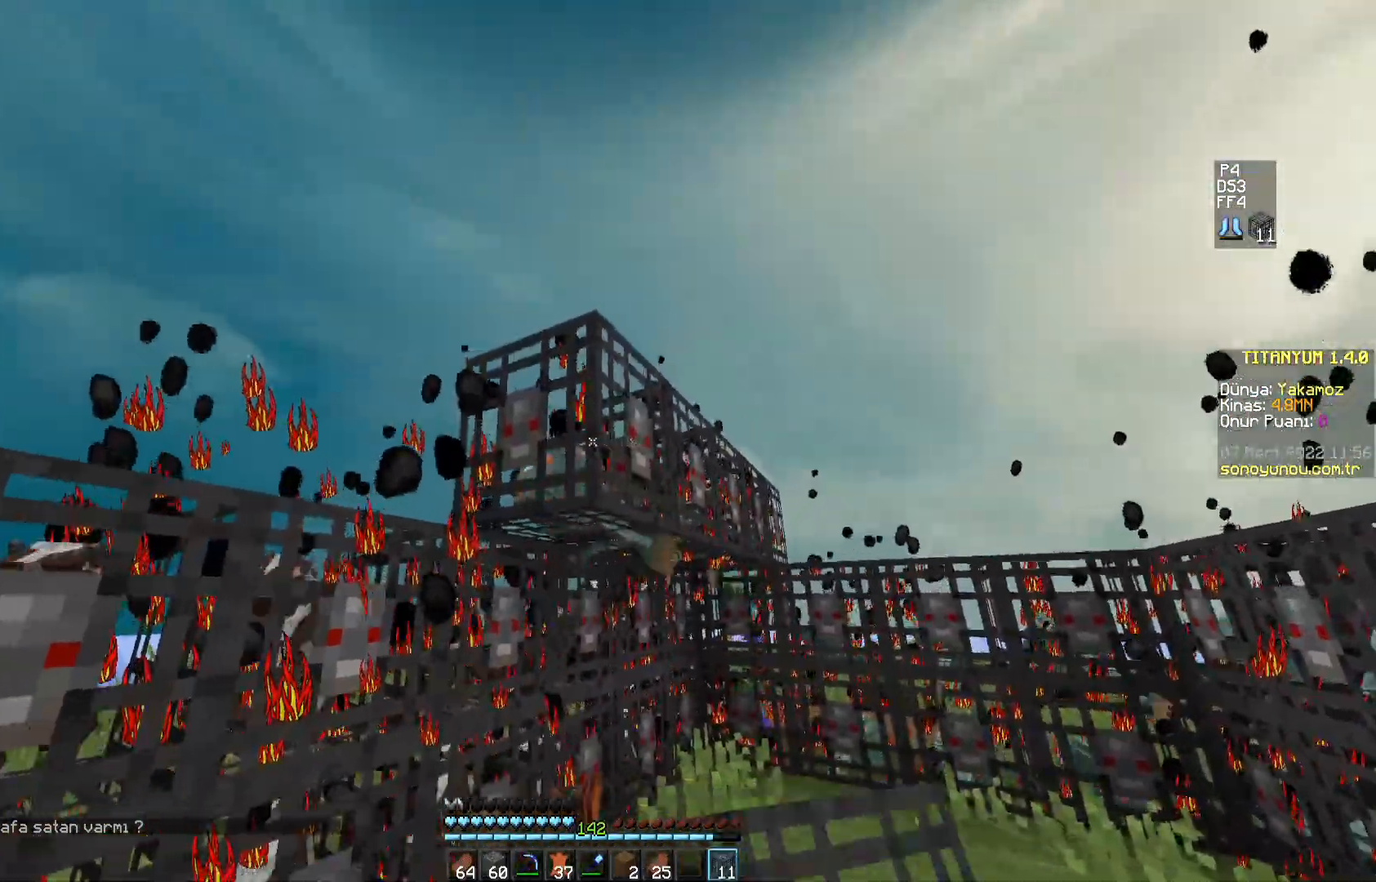
{"keys": [], "mouse": [], "events": [[16, "s", "up"], [116, "mouse_right", "down"], [216, "mouse_right", "up"]]}
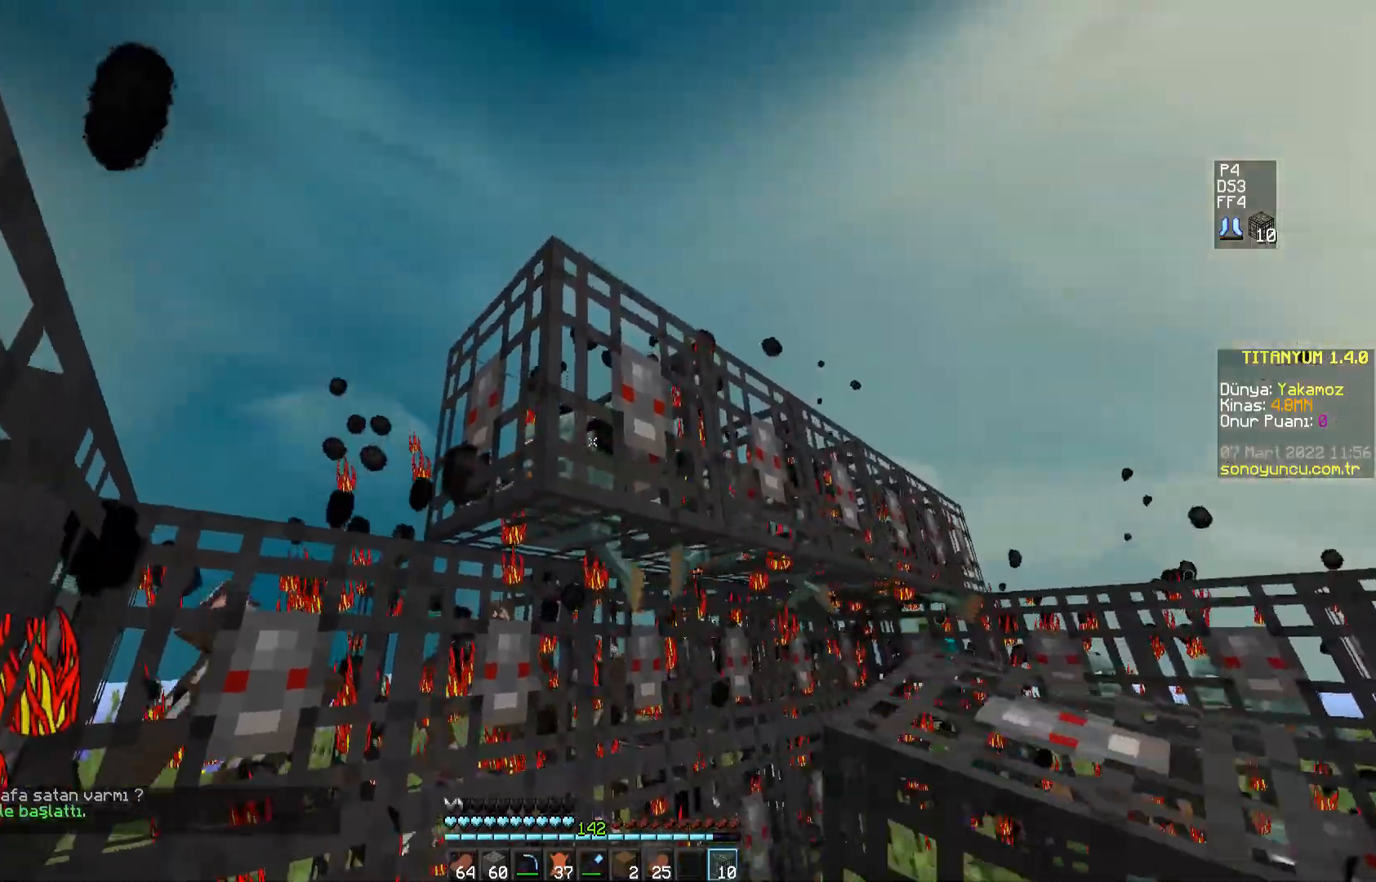
{"keys": [], "mouse": ["right"], "events": [[467, "mouse_right", "down"]]}
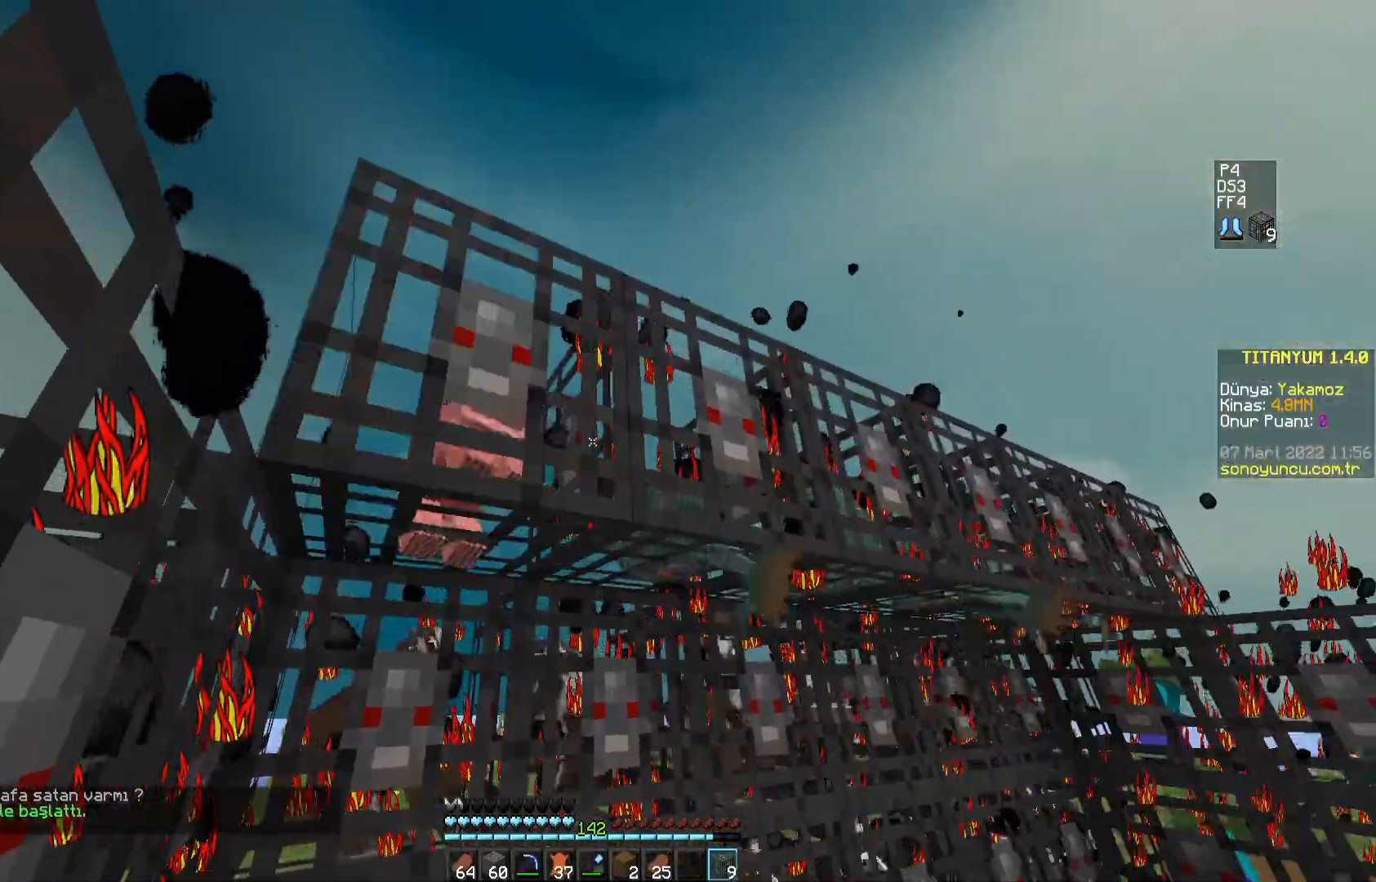
{"keys": [], "mouse": [], "events": [[50, "d", "down"], [50, "s", "down"], [66, "mouse_right", "up"], [400, "d", "up"], [433, "s", "up"]]}
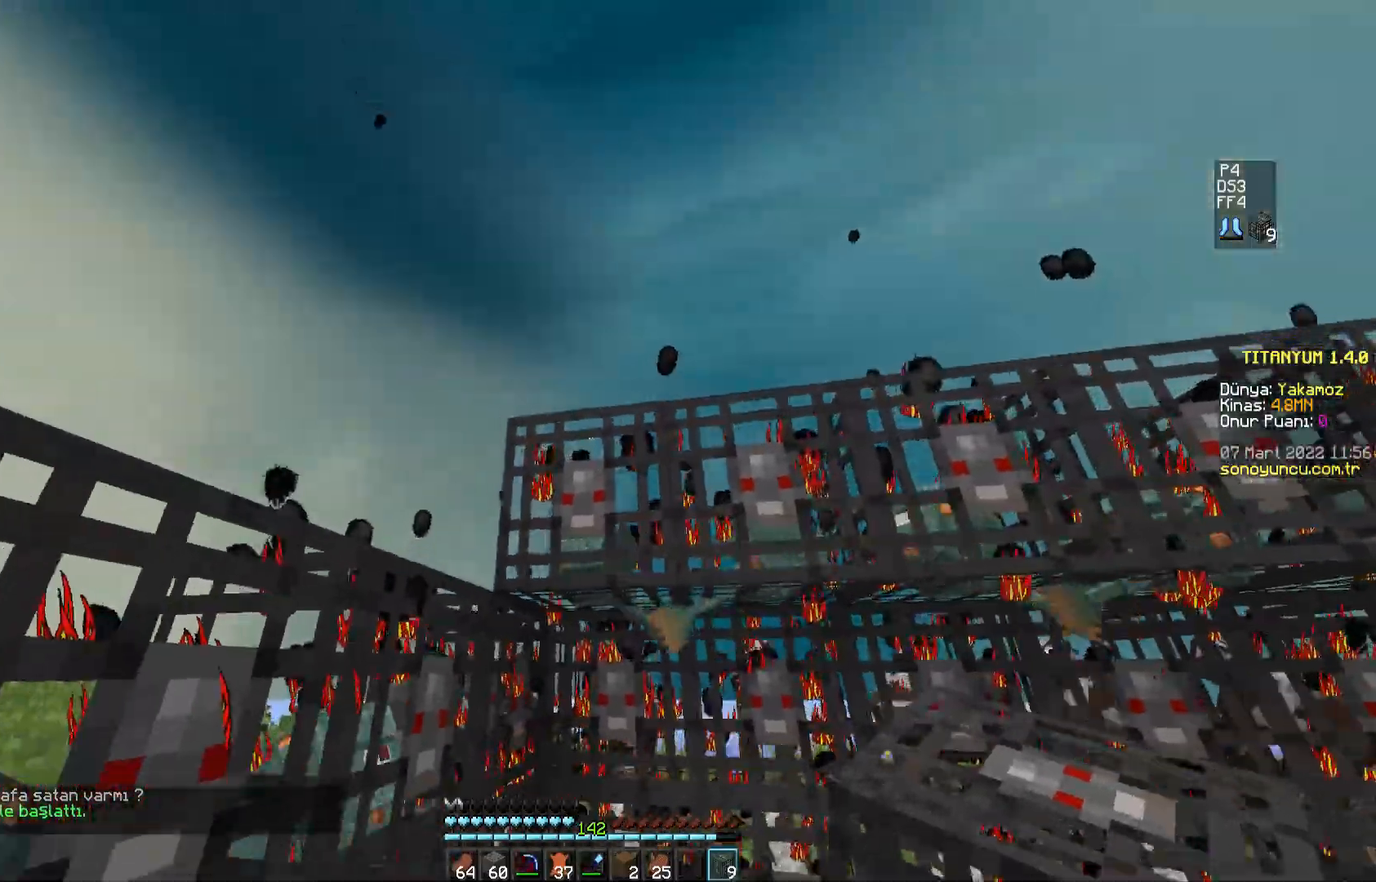
{"keys": ["d", "s"], "mouse": ["right"], "events": [[150, "mouse_right", "down"], [167, "d", "down"], [167, "s", "down"], [234, "mouse_right", "up"], [417, "mouse_right", "down"]]}
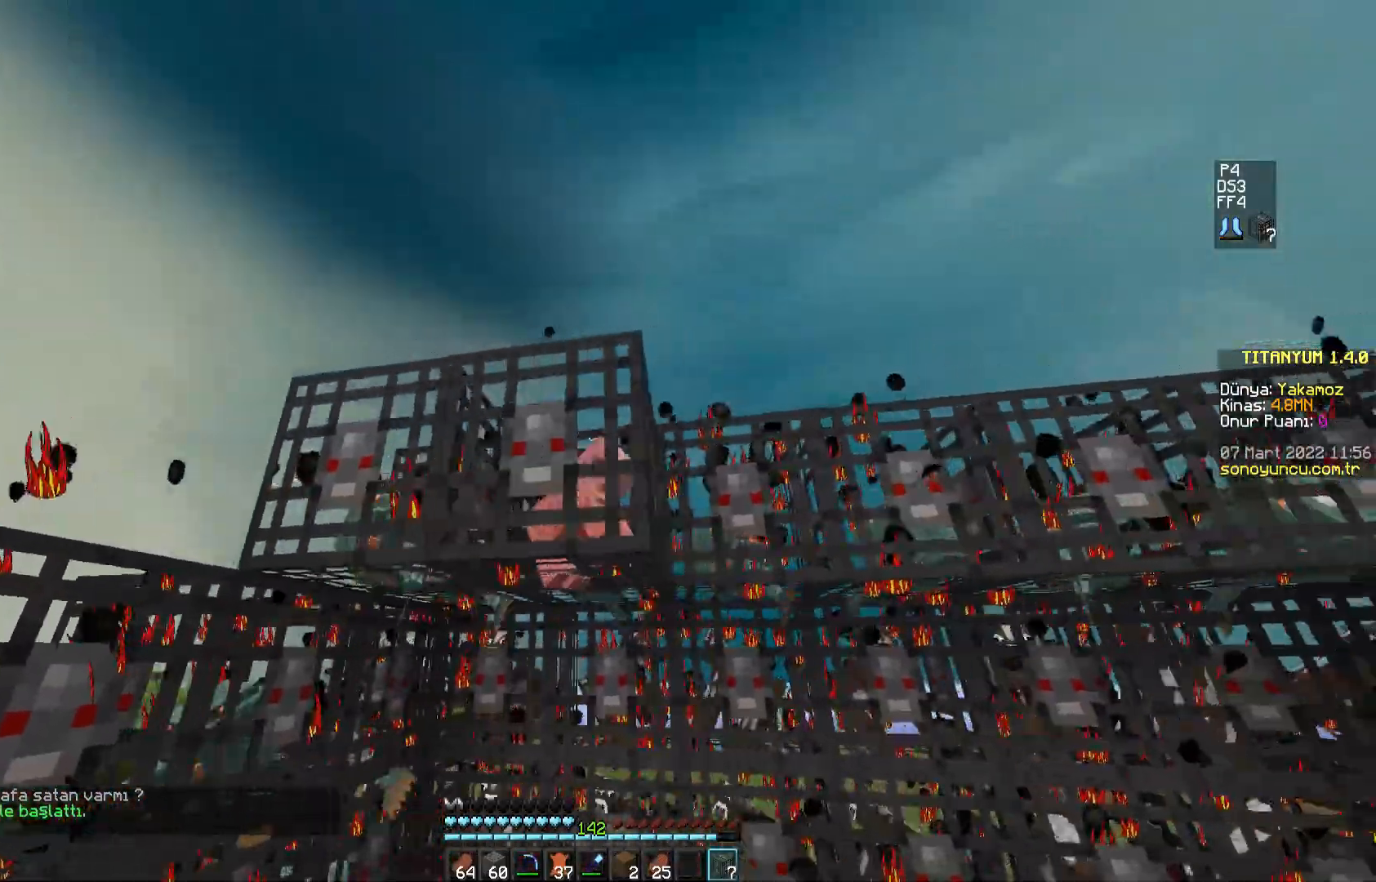
{"keys": ["d", "s"], "mouse": [], "events": [[16, "mouse_right", "up"], [183, "s", "up"], [200, "d", "up"], [250, "mouse_right", "down"], [367, "mouse_right", "up"], [417, "d", "down"], [483, "s", "down"]]}
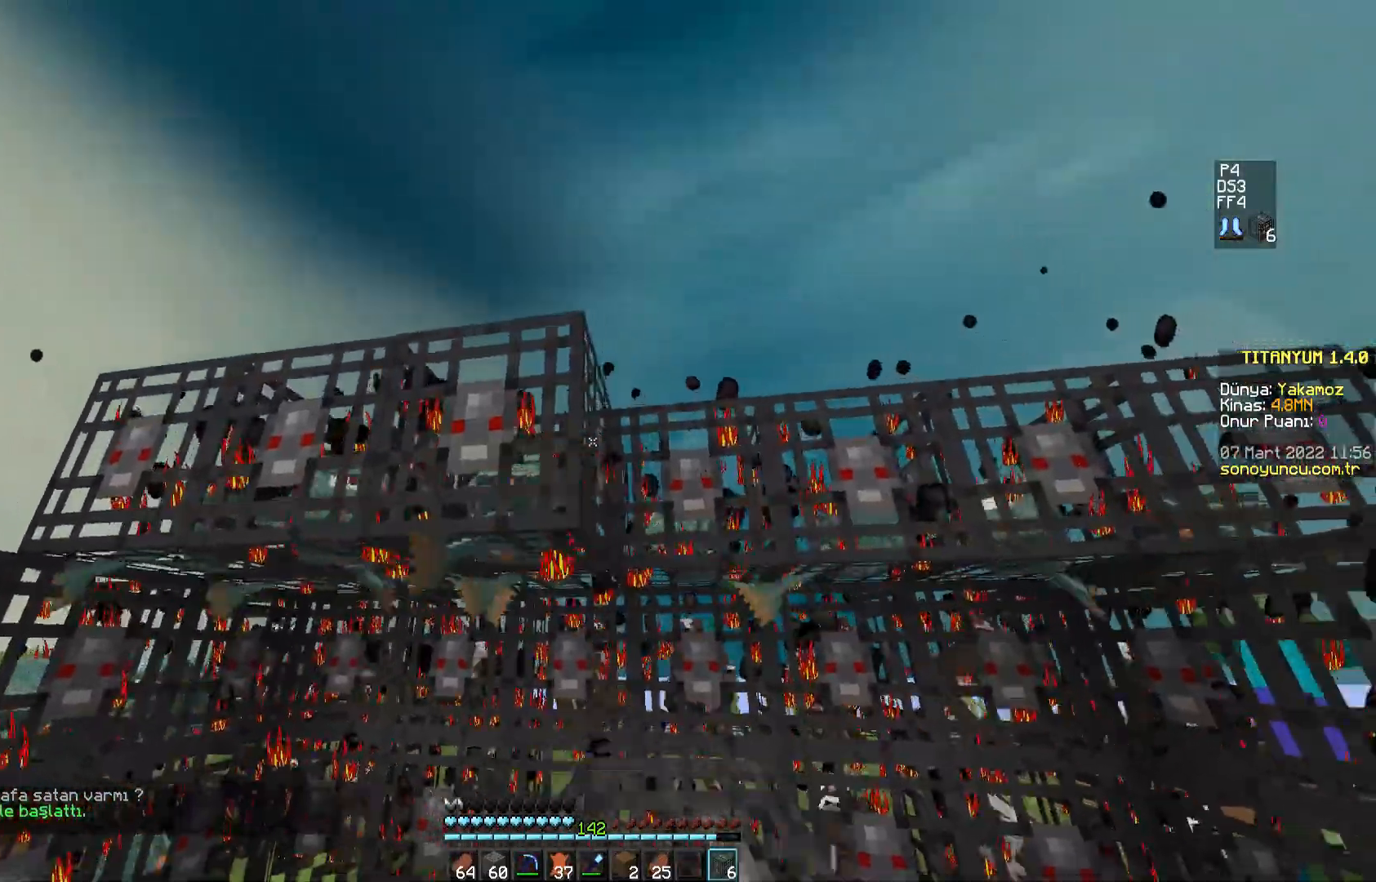
{"keys": [], "mouse": [], "events": [[167, "mouse_right", "down"], [200, "s", "up"], [300, "mouse_right", "up"], [334, "d", "up"]]}
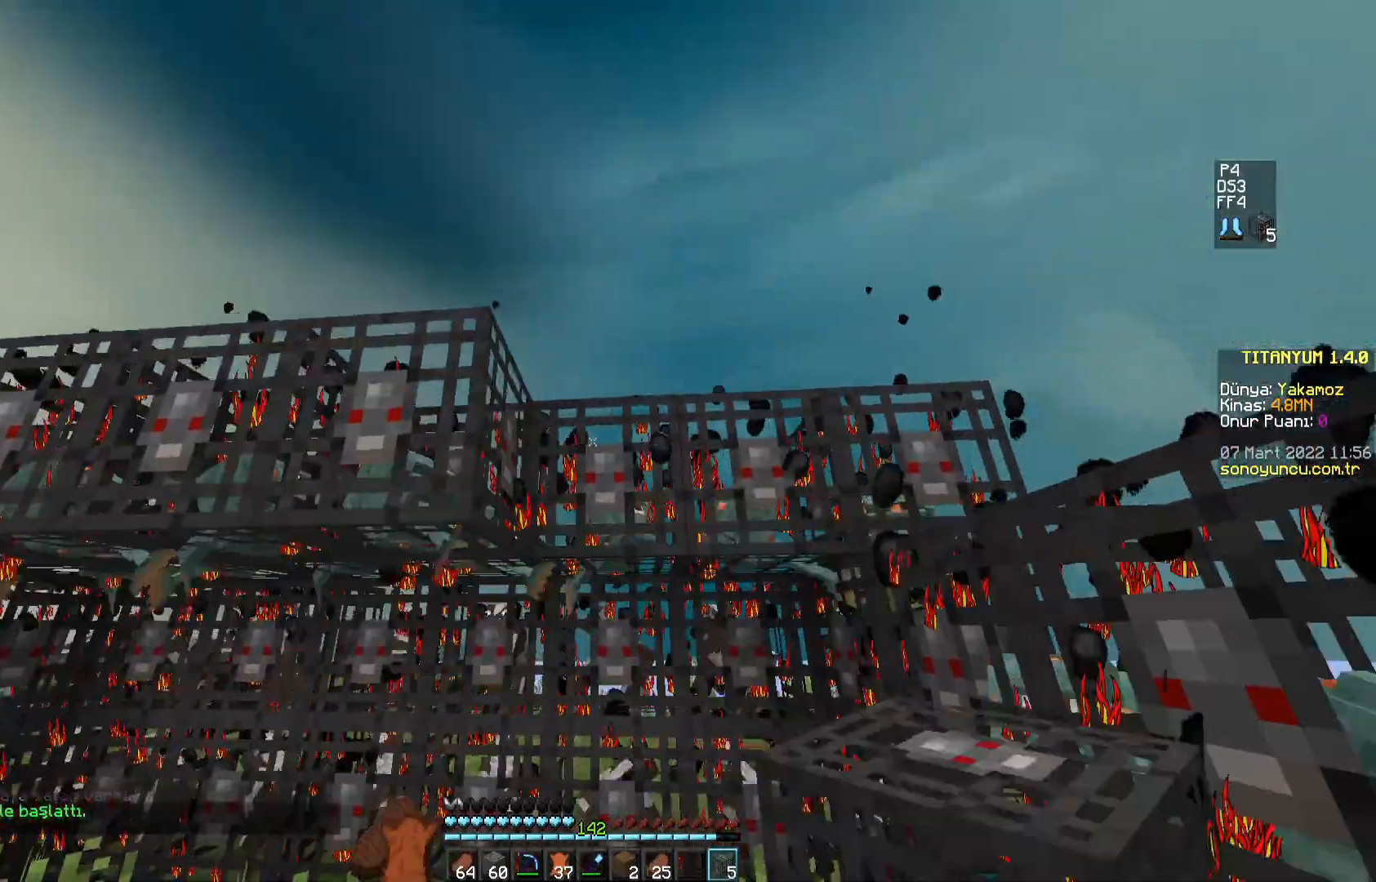
{"keys": [], "mouse": [], "events": [[200, "d", "down"], [216, "mouse_right", "down"], [317, "d", "up"], [317, "mouse_right", "up"]]}
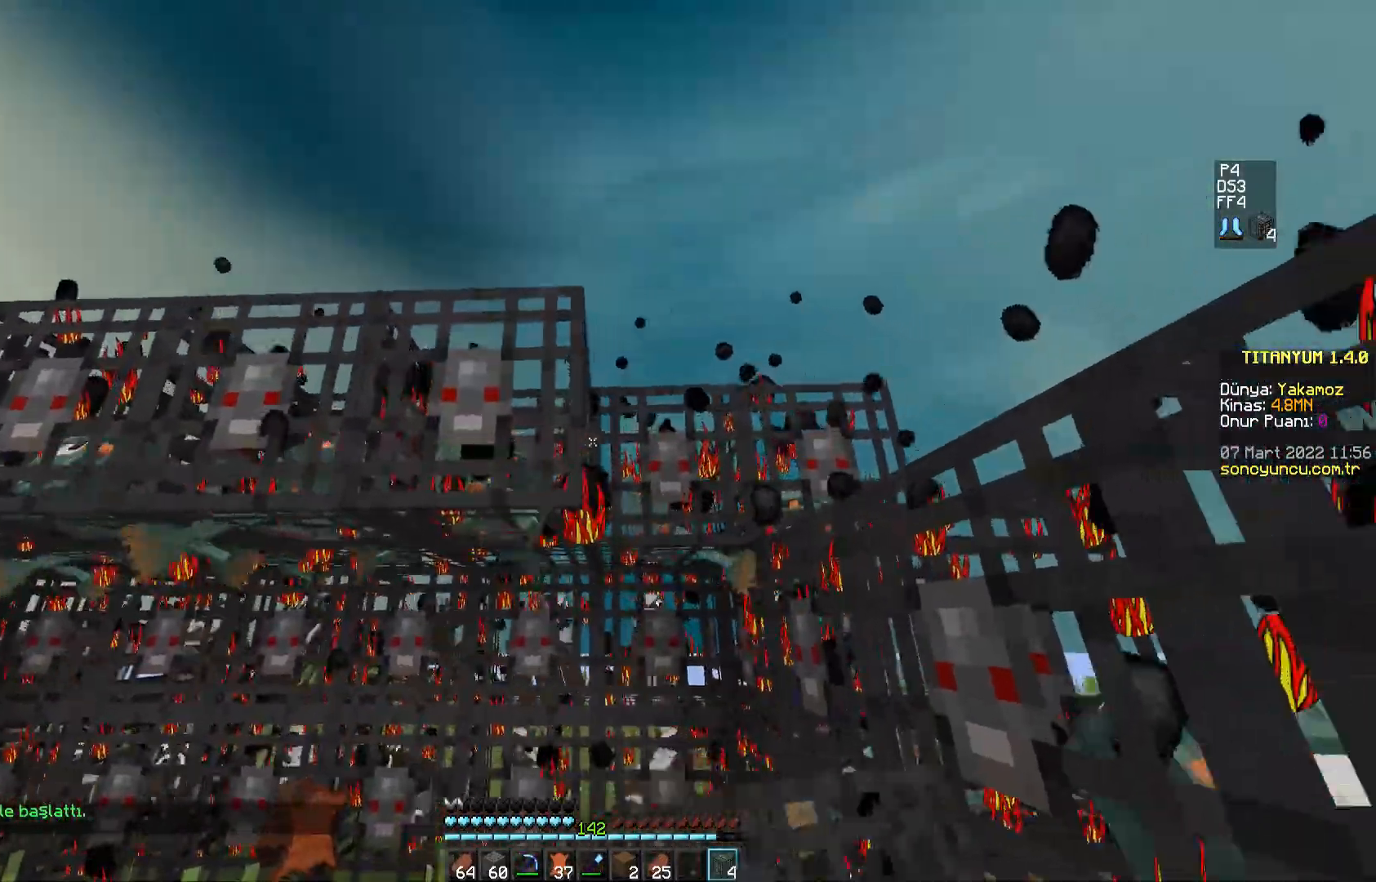
{"keys": [], "mouse": [], "events": []}
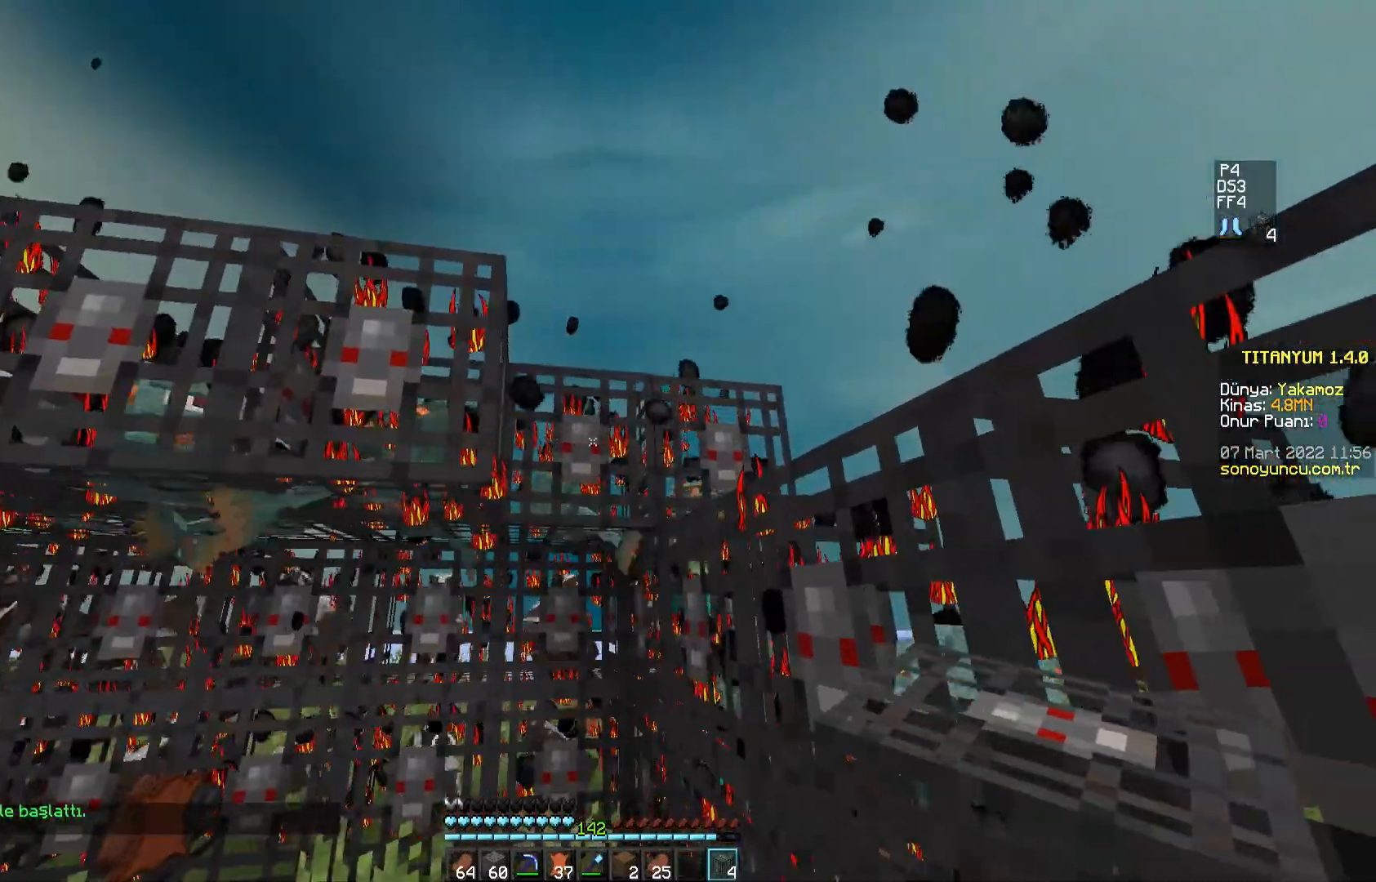
{"keys": [], "mouse": [], "events": []}
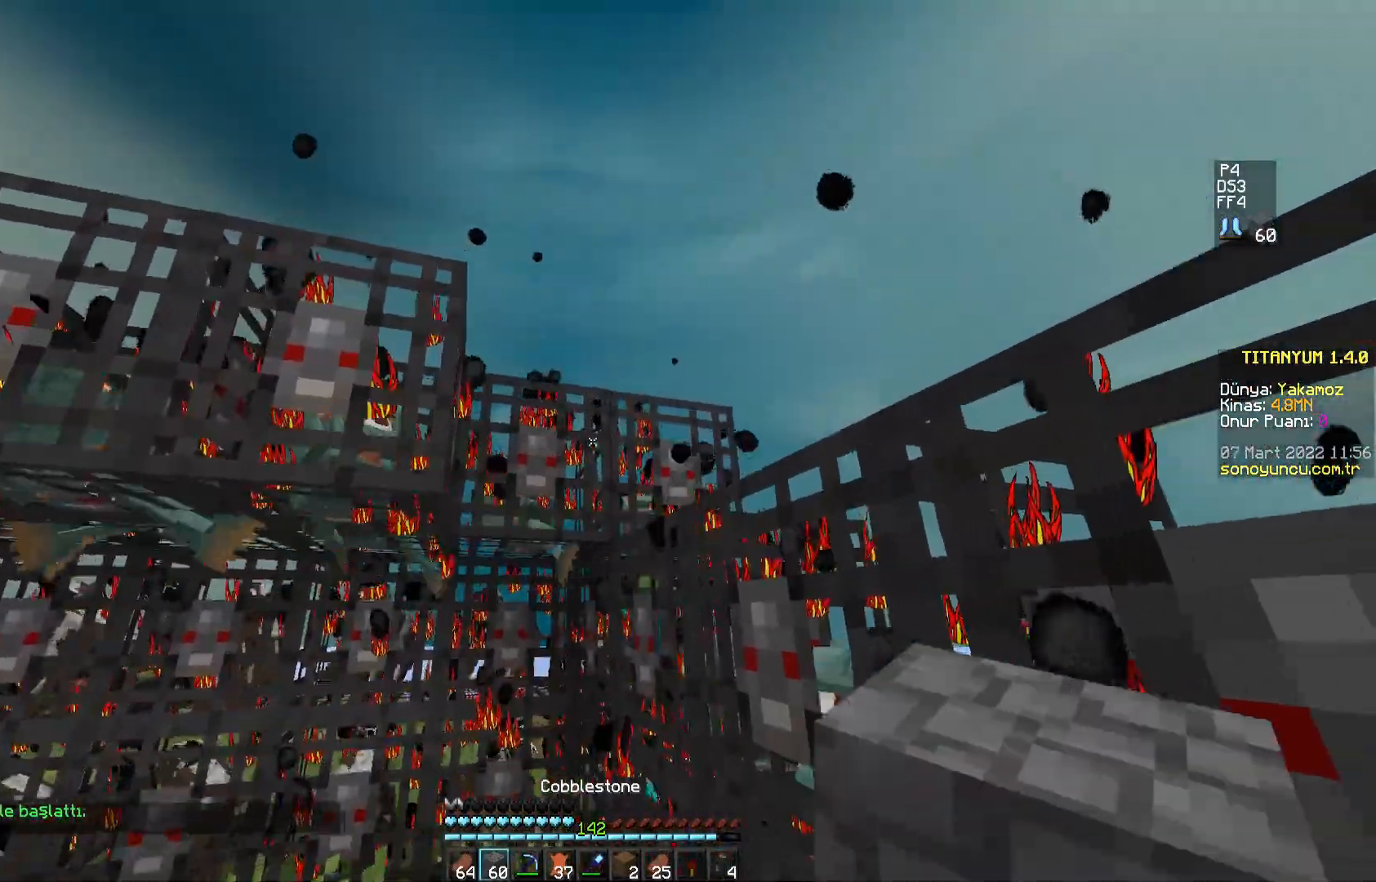
{"keys": [], "mouse": [], "events": []}
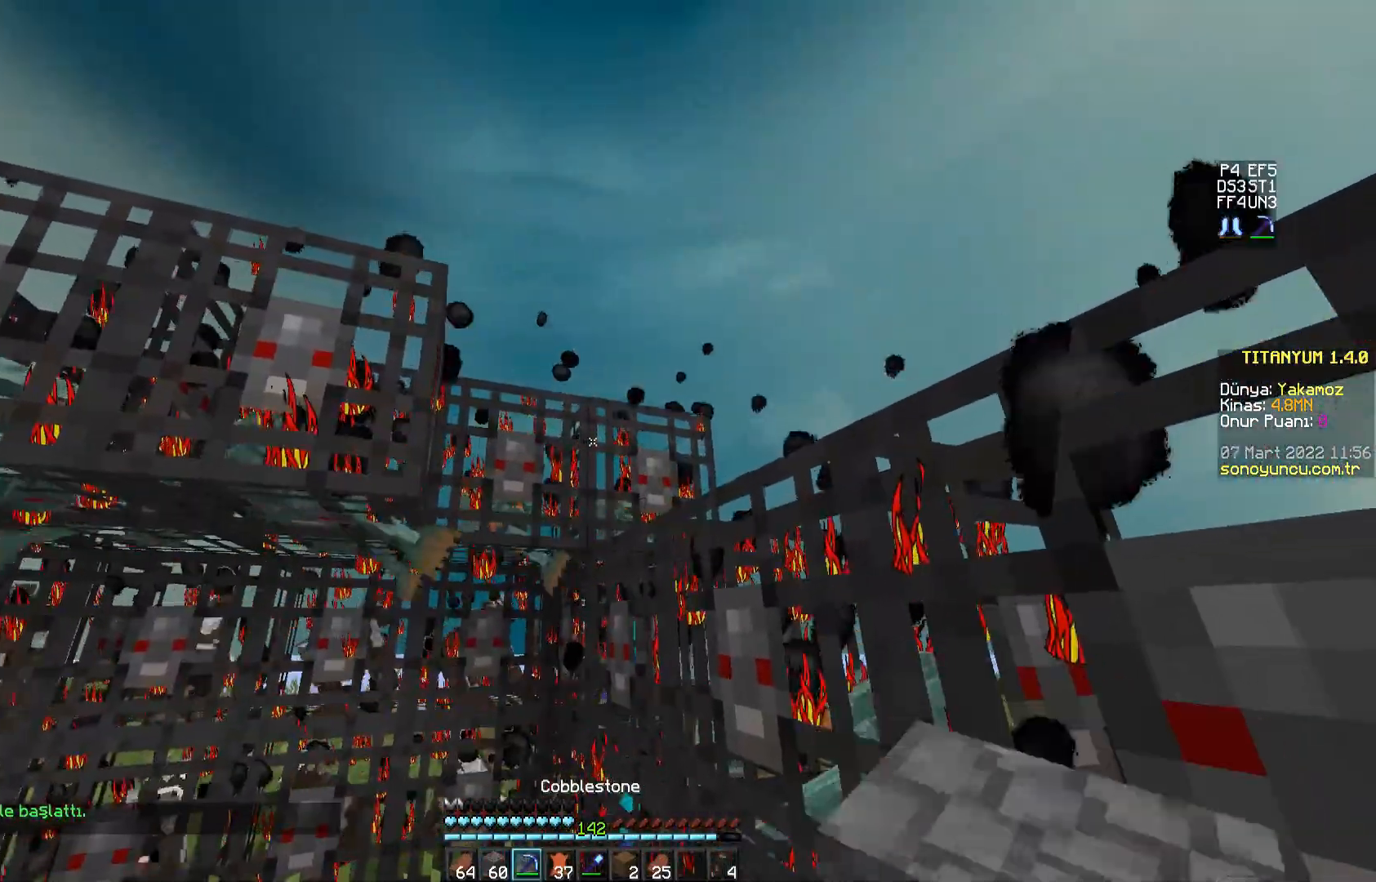
{"keys": [], "mouse": ["left"], "events": [[417, "mouse_left", "down"]]}
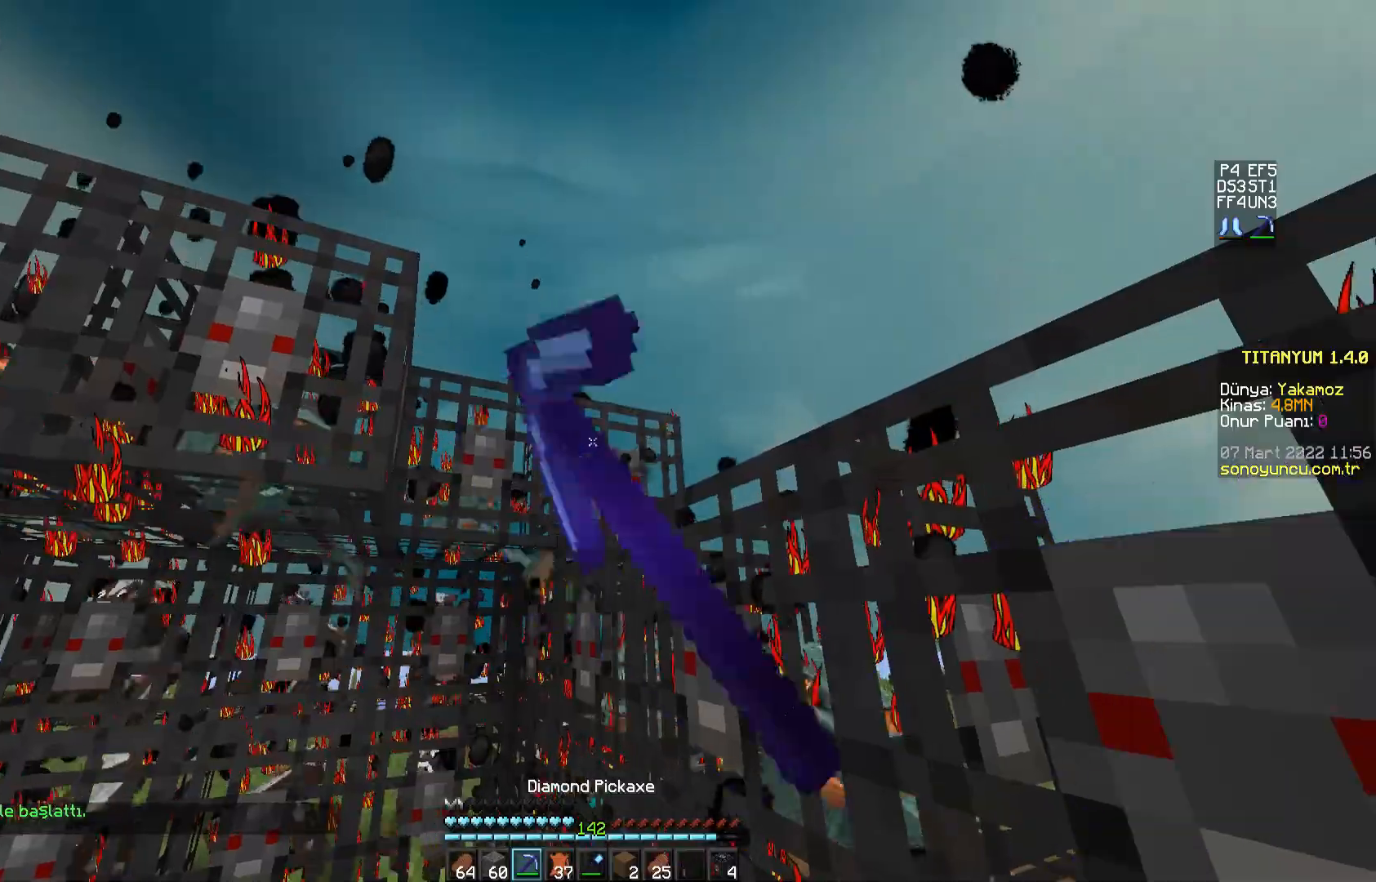
{"keys": [], "mouse": [], "events": [[501, "mouse_left", "up"]]}
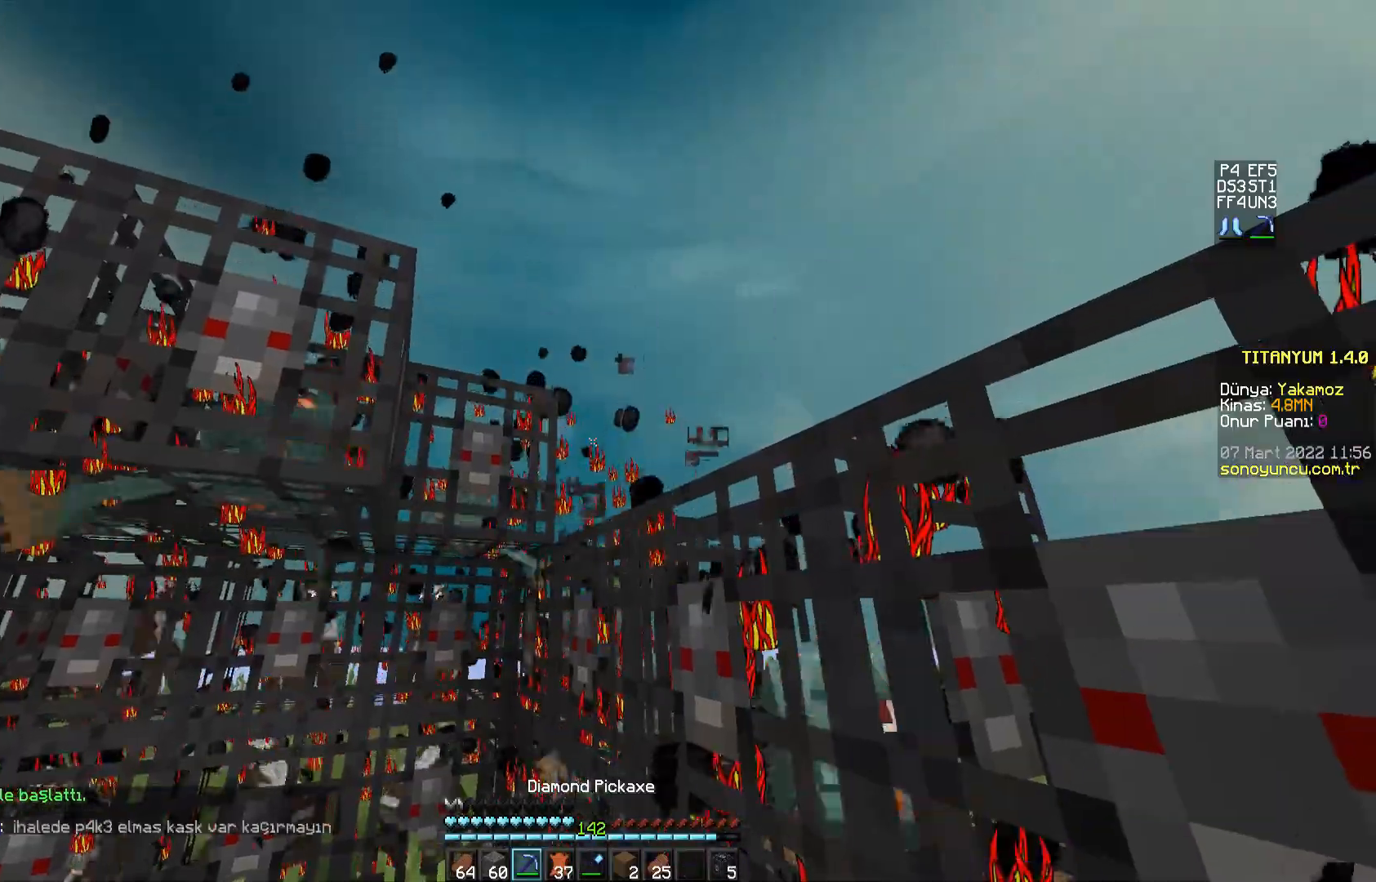
{"keys": [], "mouse": [], "events": []}
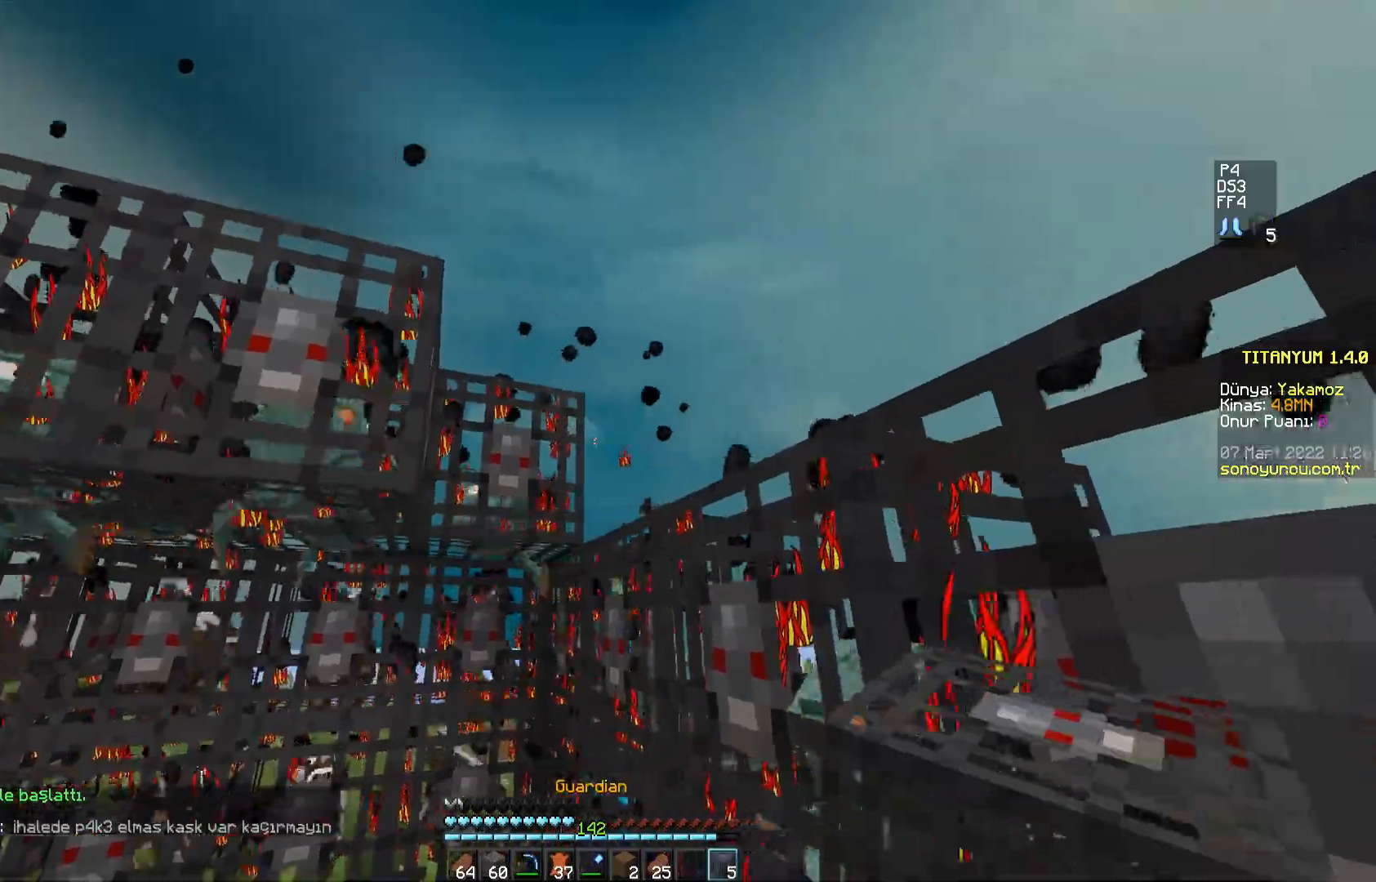
{"keys": [], "mouse": [], "events": [[200, "mouse_right", "down"], [317, "mouse_right", "up"]]}
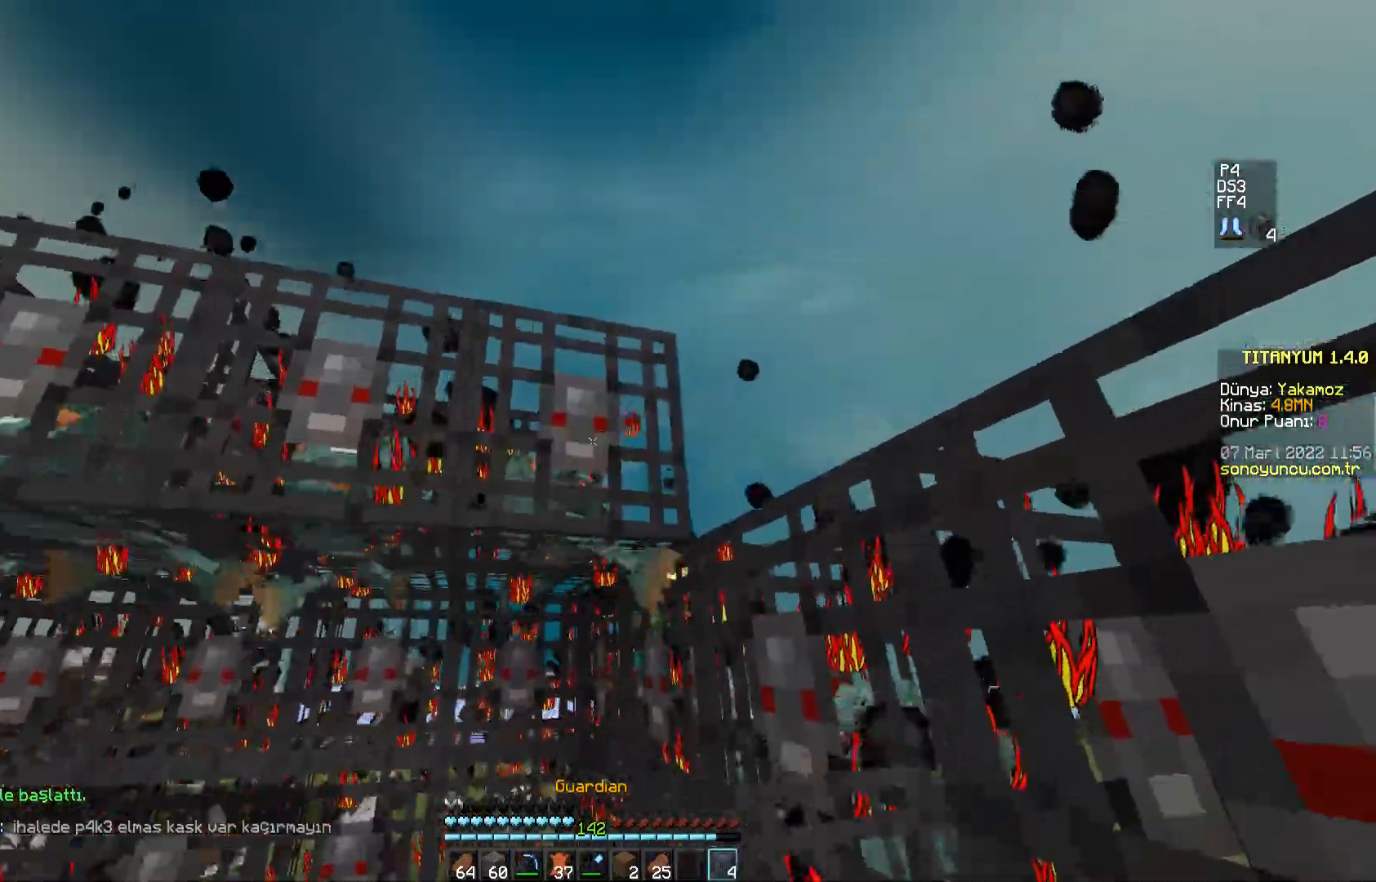
{"keys": ["a", "s"], "mouse": [], "events": [[50, "a", "down"], [66, "mouse_right", "down"], [166, "mouse_right", "up"], [250, "s", "down"], [300, "mouse_right", "down"], [400, "mouse_right", "up"]]}
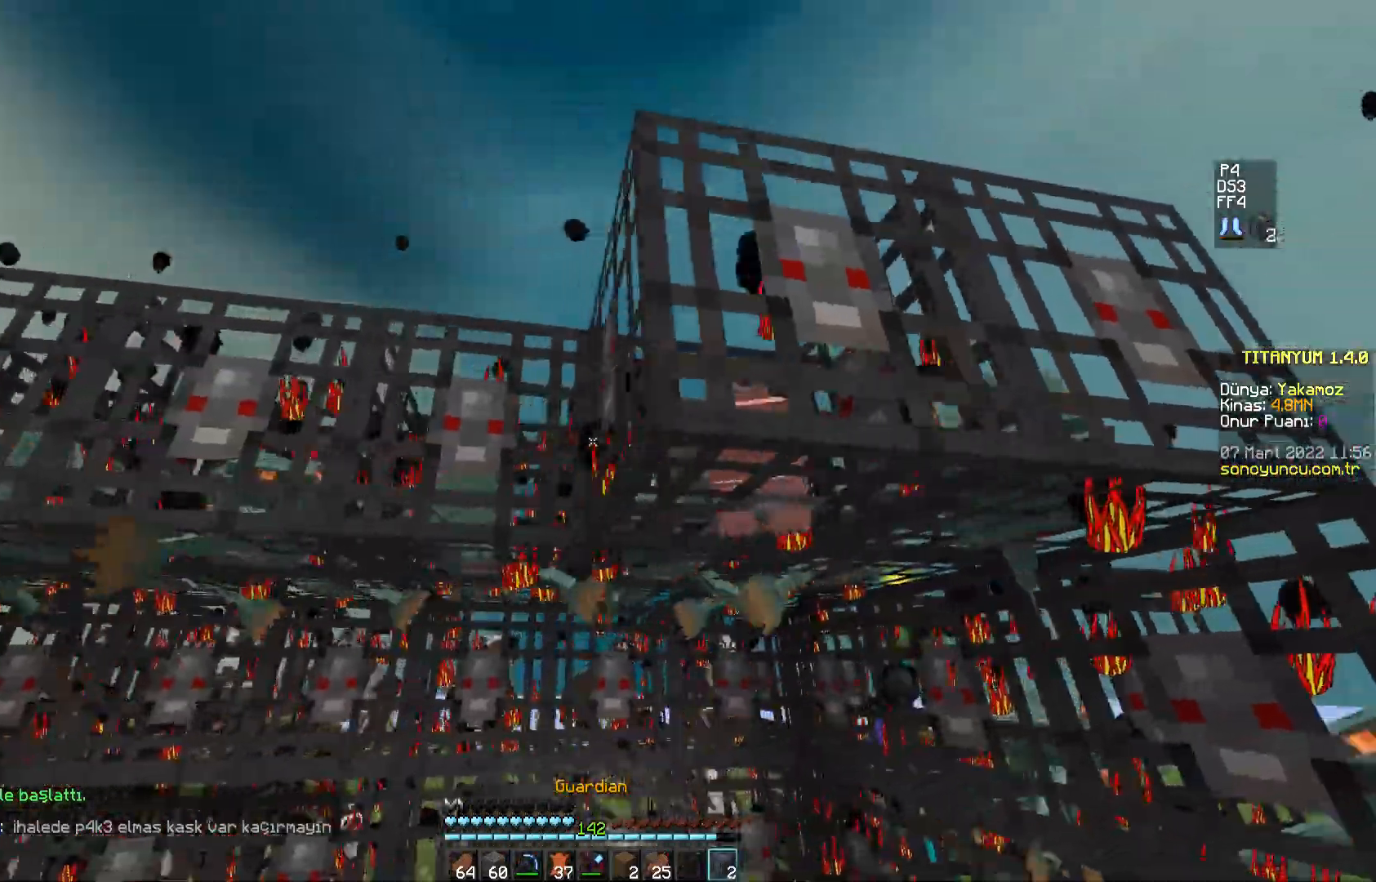
{"keys": ["a"], "mouse": ["right"], "events": [[17, "s", "up"], [134, "mouse_right", "down"], [250, "mouse_right", "up"], [451, "mouse_right", "down"]]}
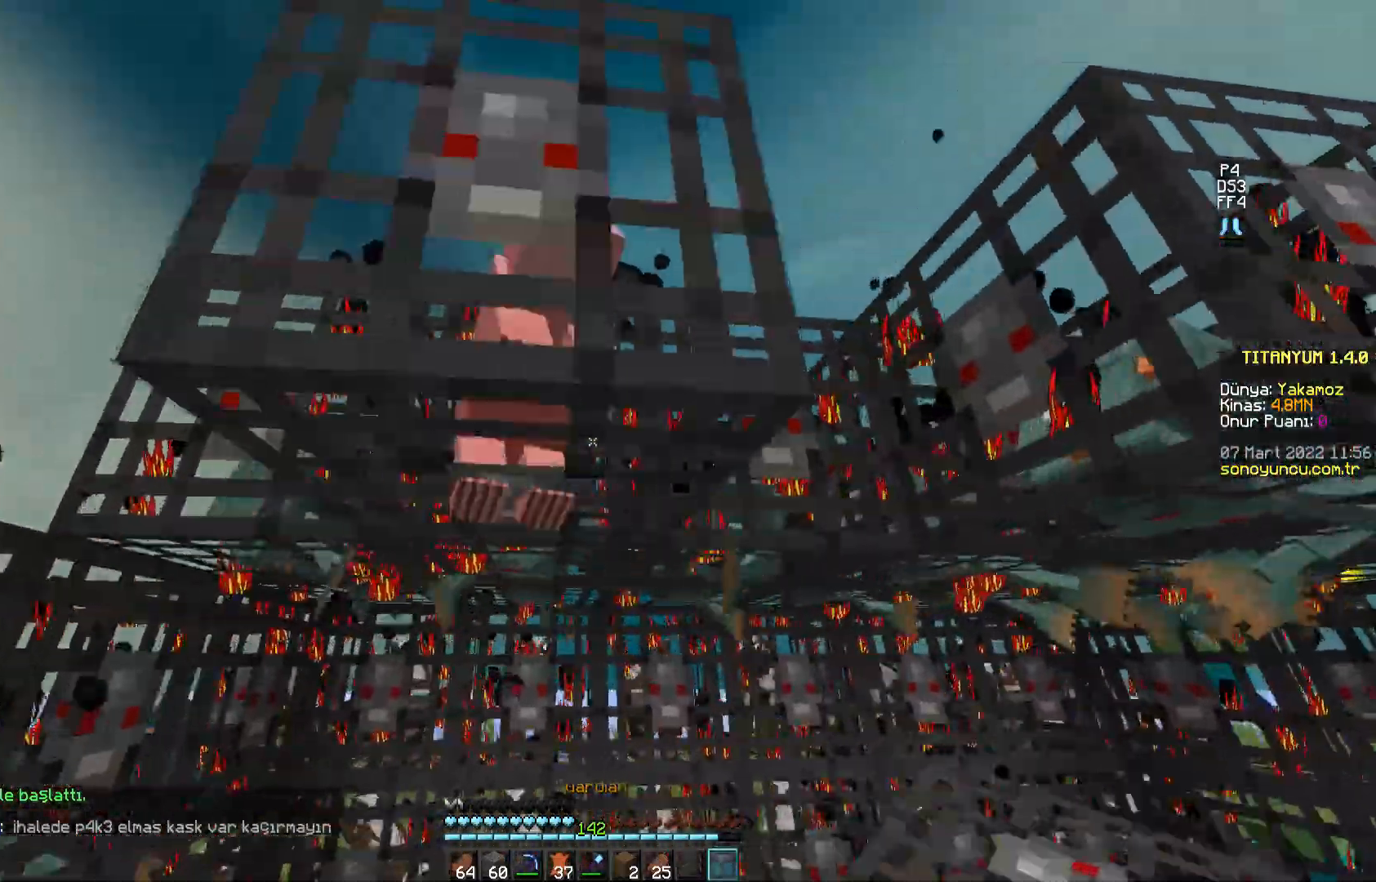
{"keys": [], "mouse": [], "events": [[16, "s", "down"], [66, "mouse_right", "up"], [100, "s", "up"], [116, "a", "up"]]}
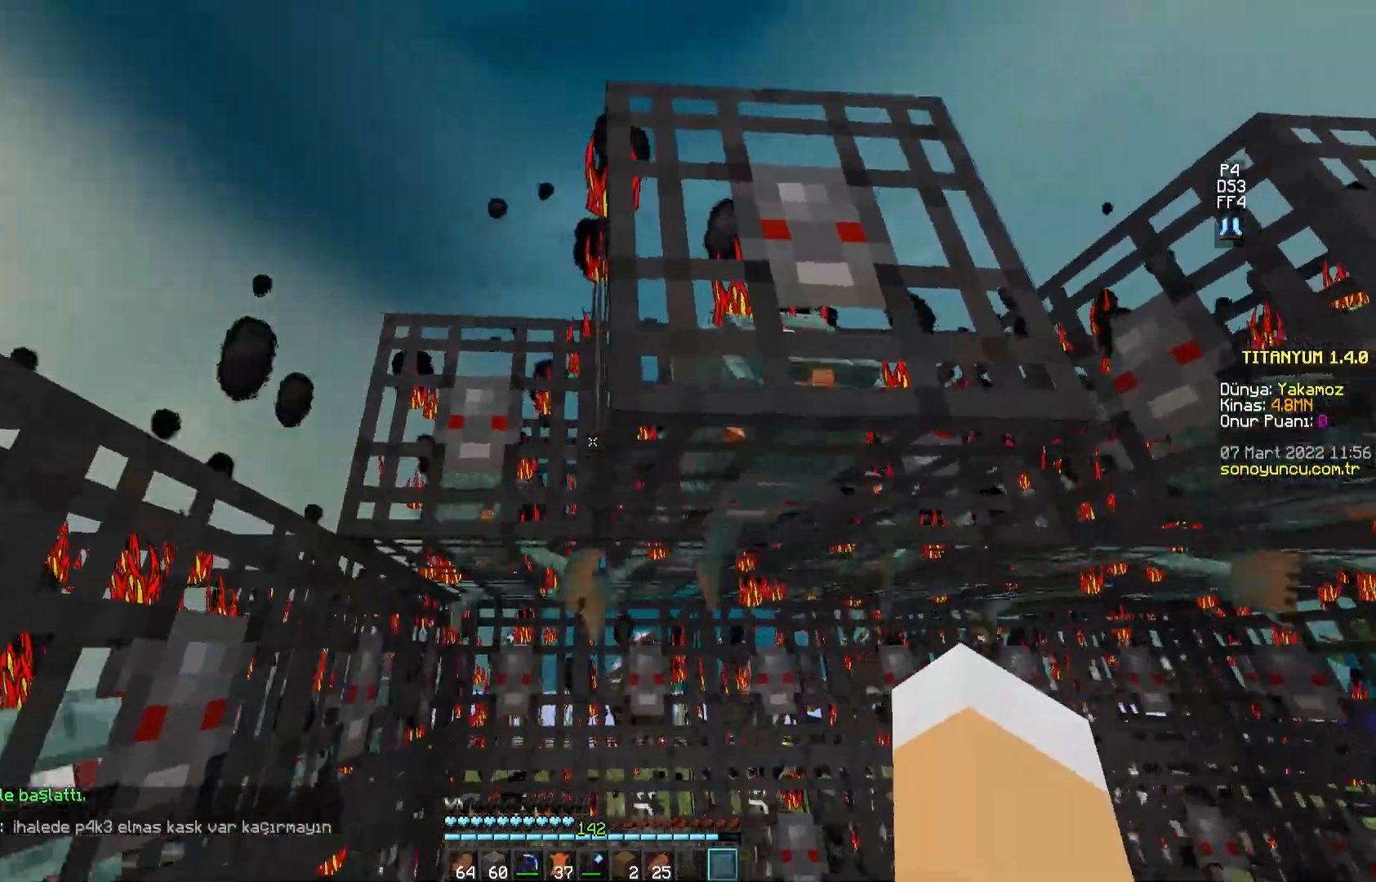
{"keys": ["d"], "mouse": [], "events": [[451, "d", "down"]]}
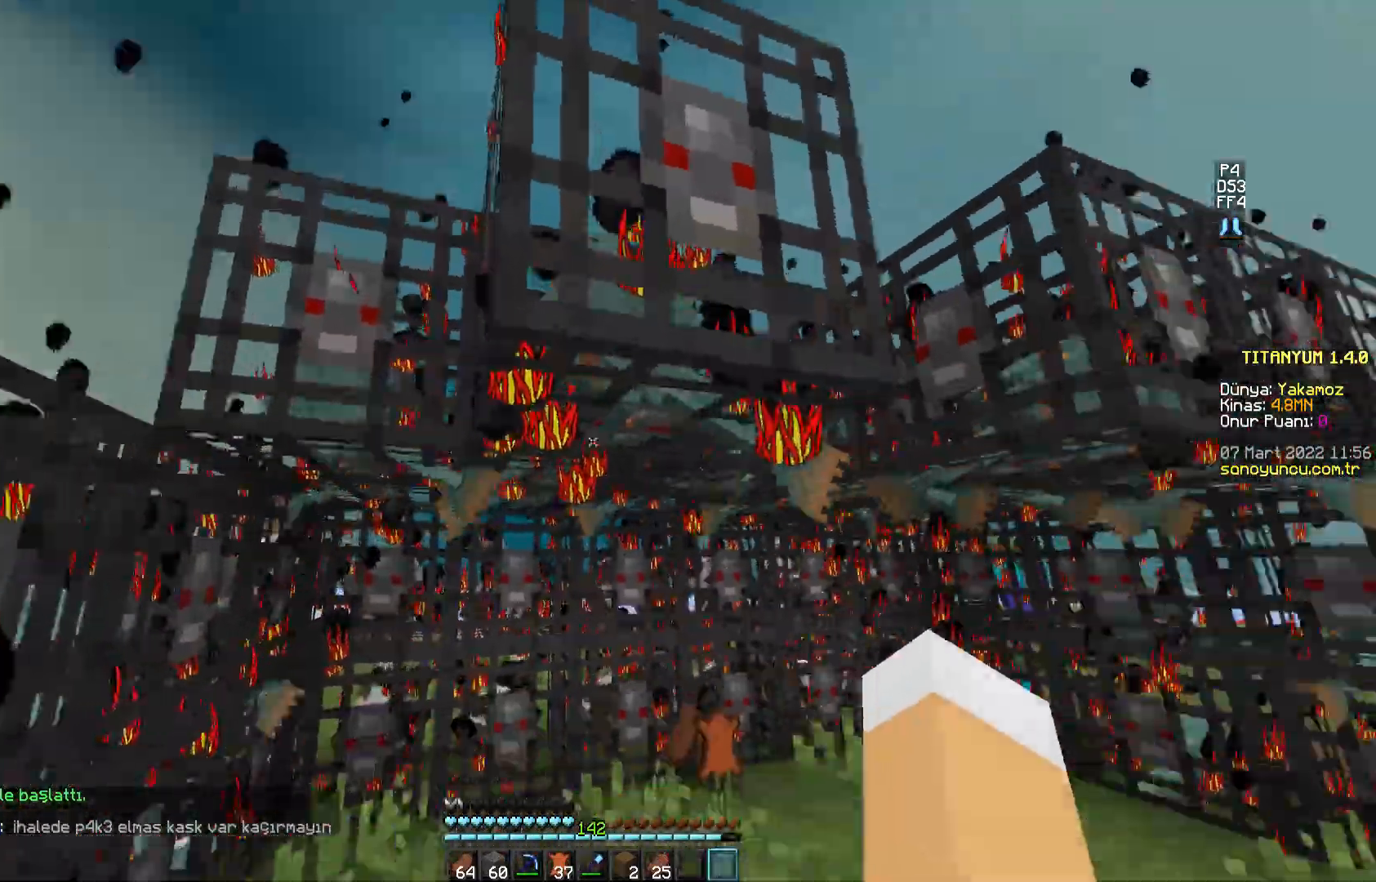
{"keys": [], "mouse": [], "events": [[450, "d", "up"]]}
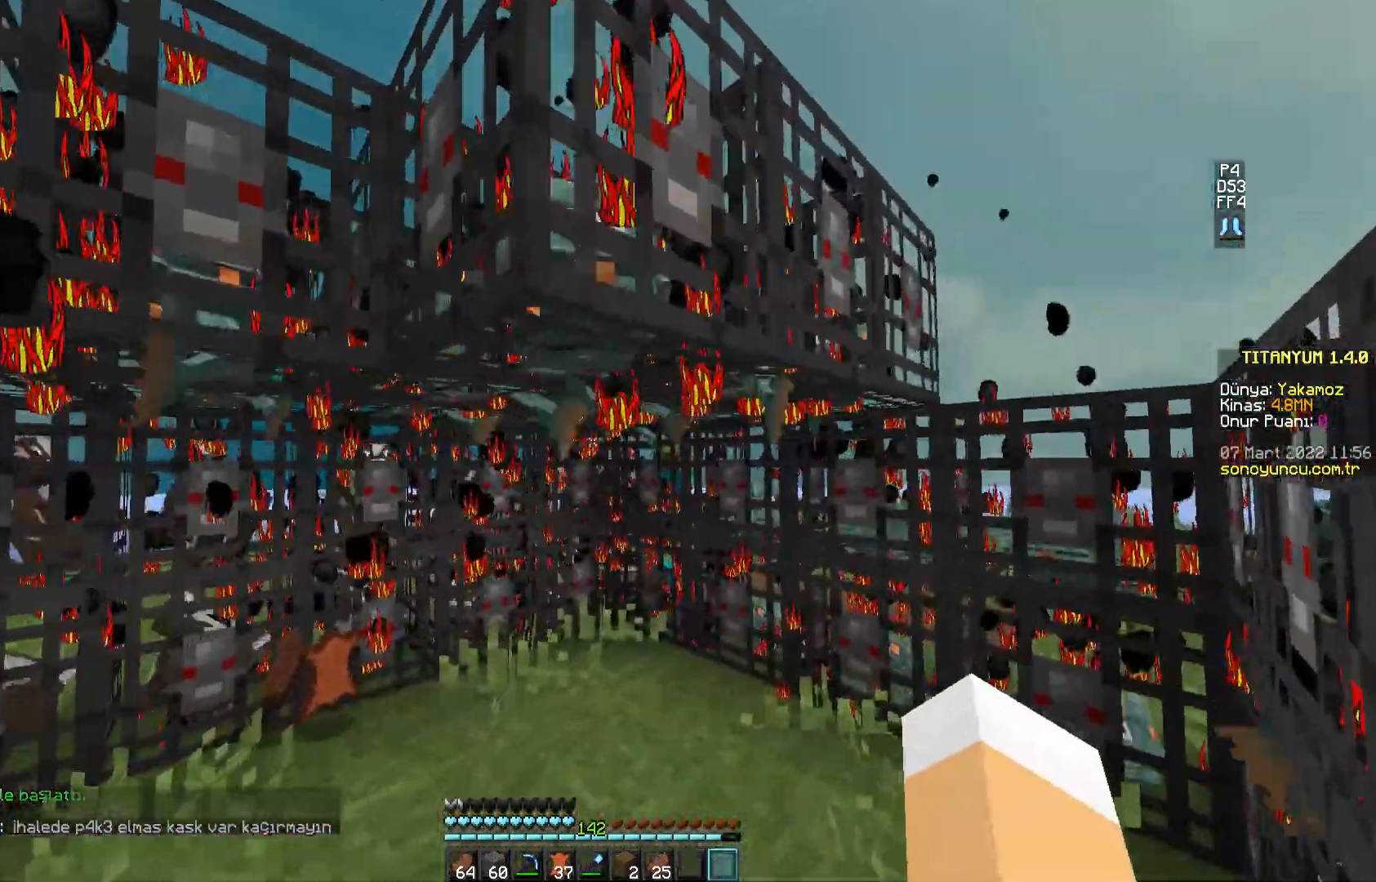
{"keys": [], "mouse": [], "events": [[117, "d", "down"], [384, "d", "up"]]}
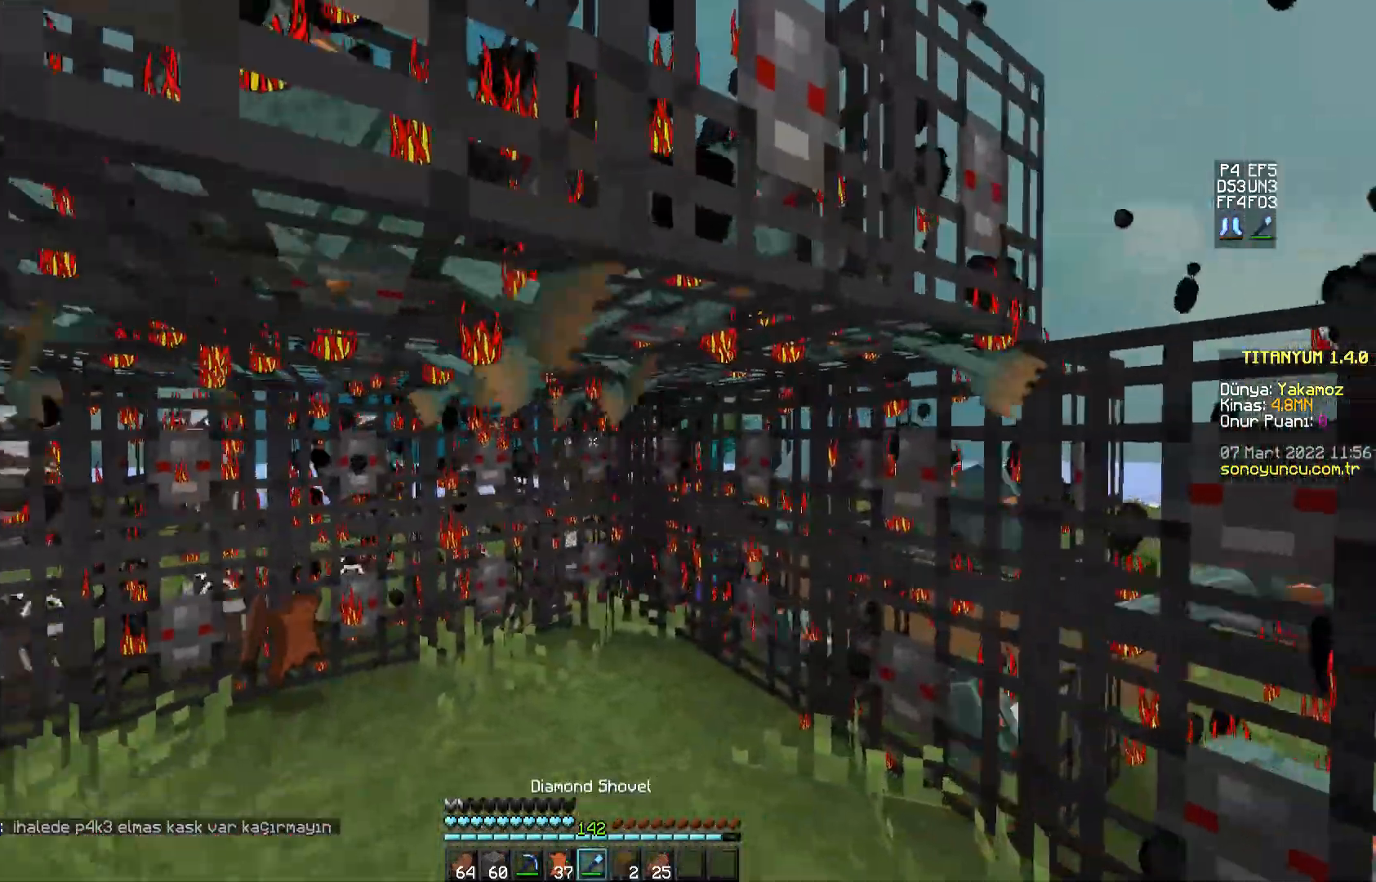
{"keys": ["w"], "mouse": [], "events": [[16, "w", "down"], [150, "a", "down"], [500, "a", "up"]]}
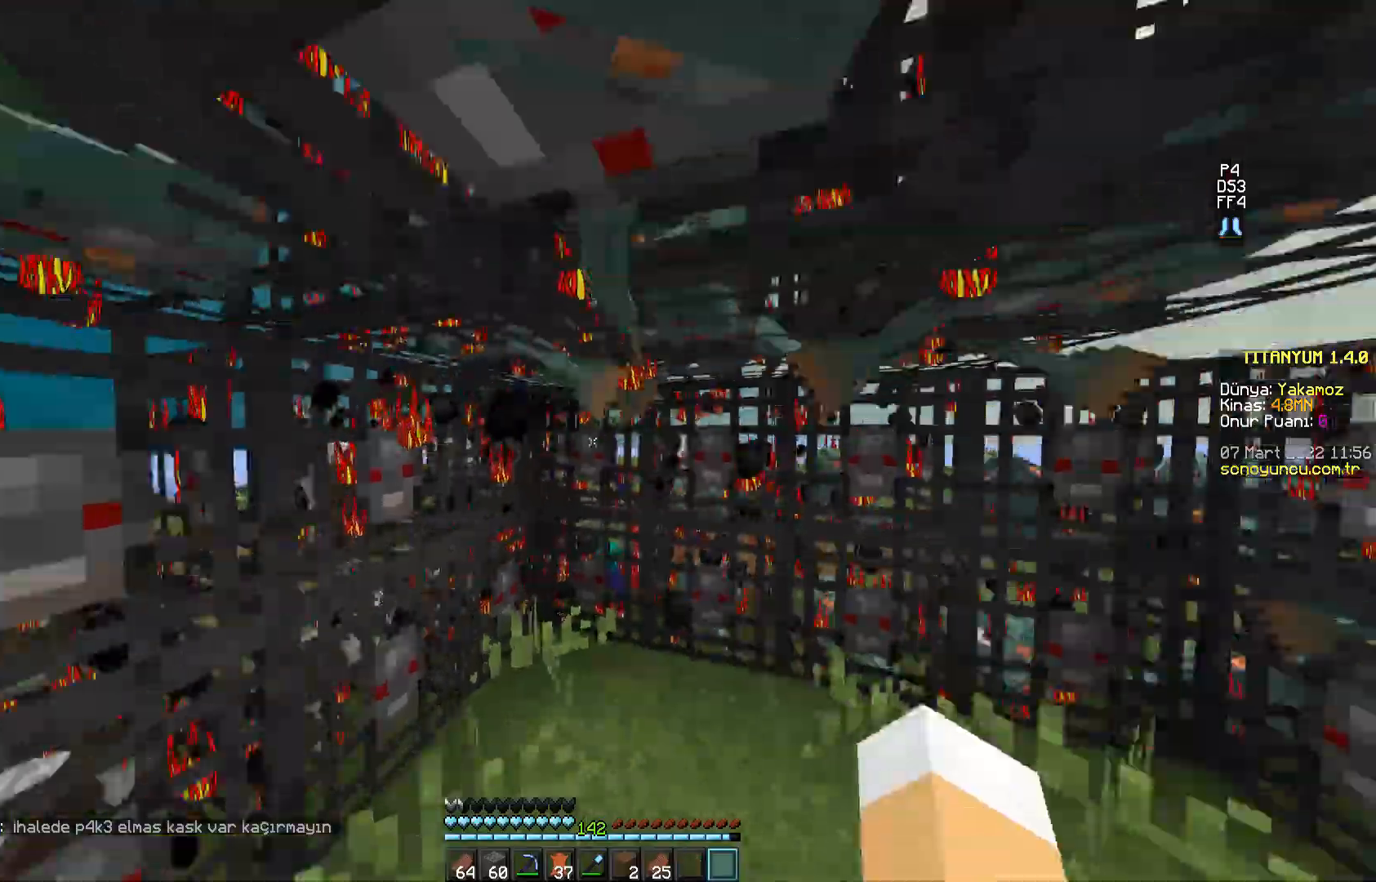
{"keys": ["w"], "mouse": [], "events": []}
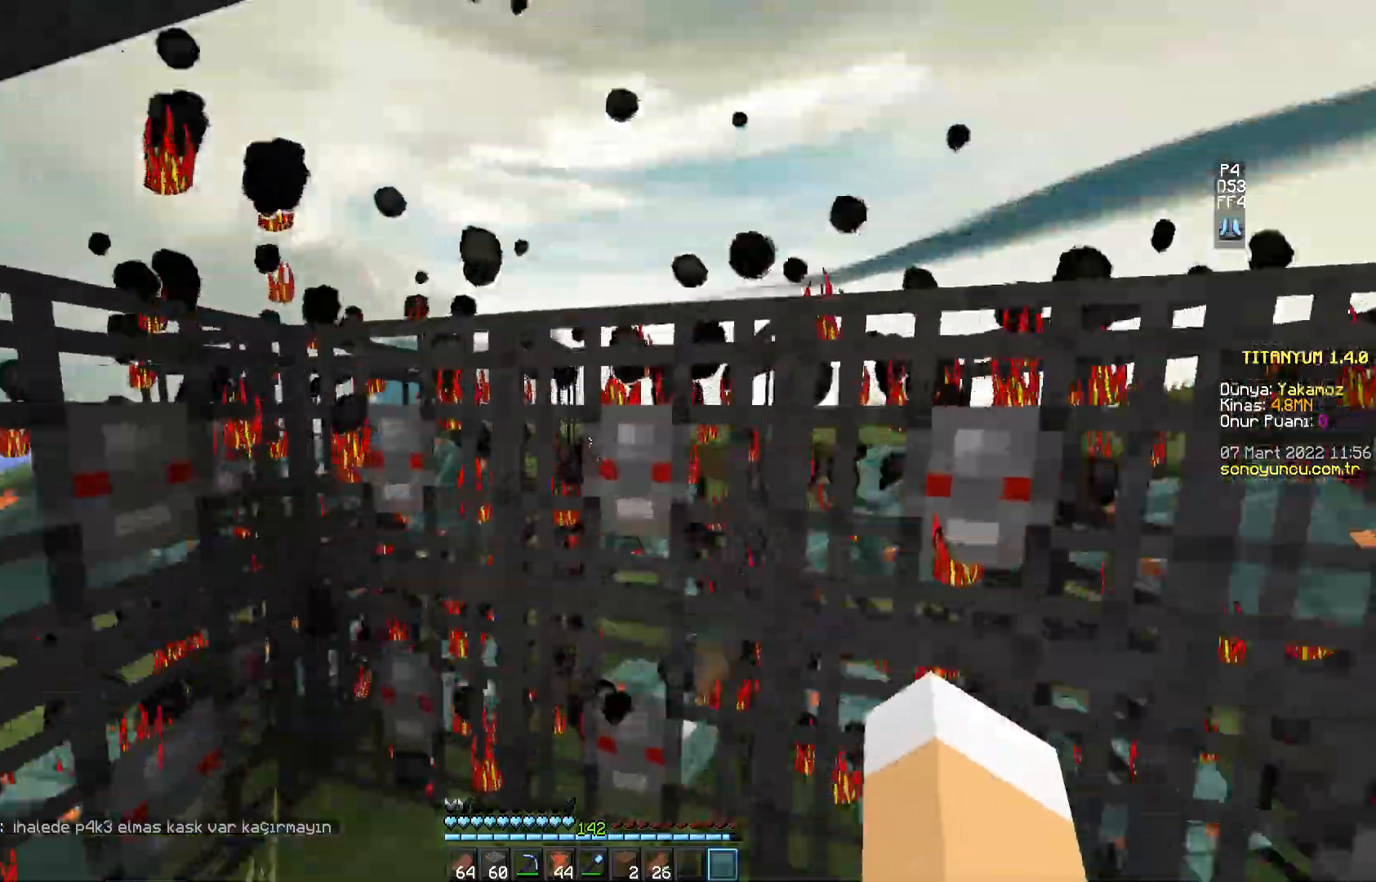
{"keys": ["w"], "mouse": [], "events": [[150, "w", "up"], [367, "w", "down"]]}
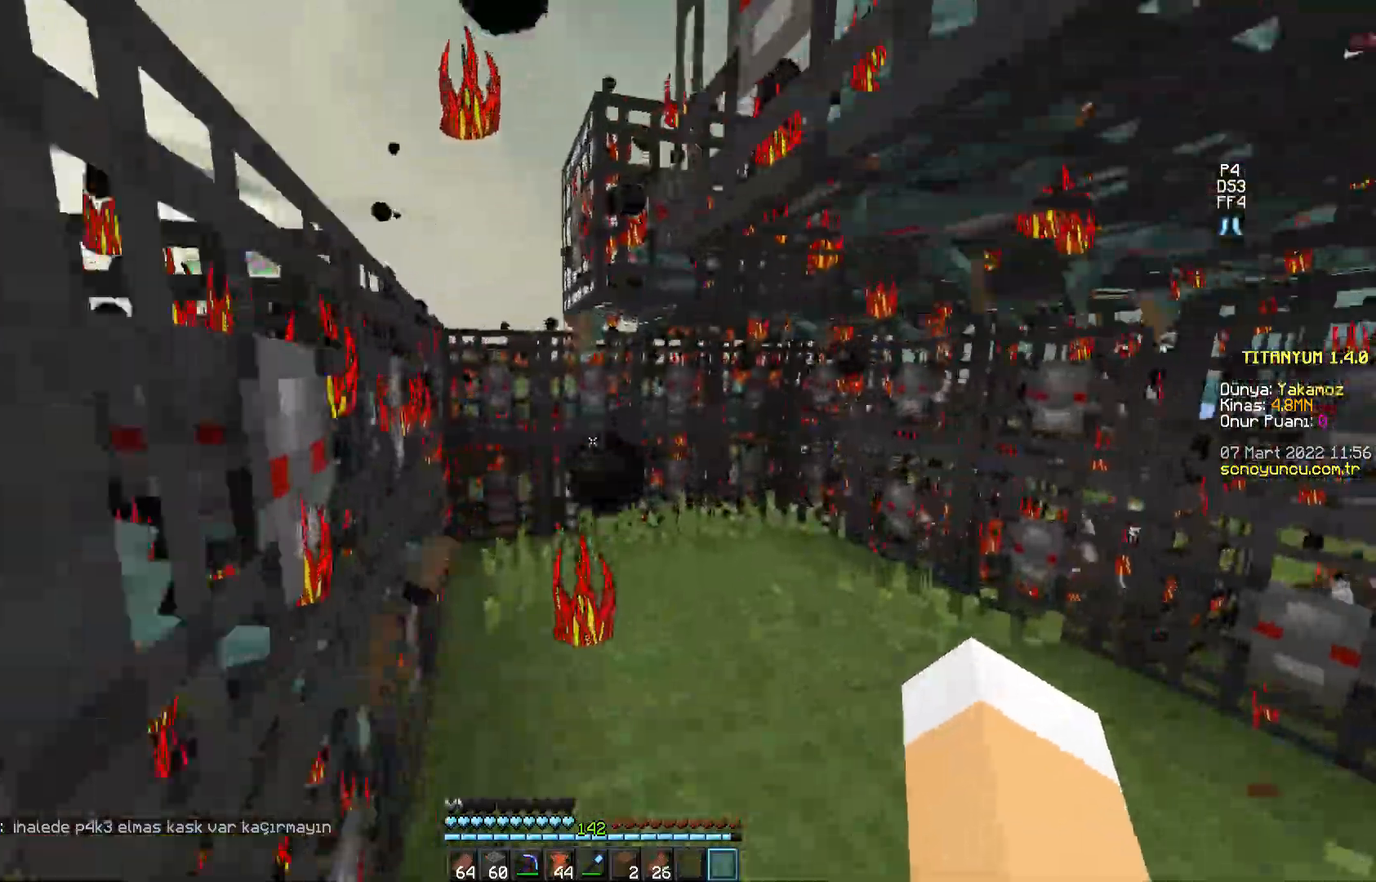
{"keys": [], "mouse": [], "events": [[84, "space", "down"], [400, "space", "up"], [434, "w", "up"]]}
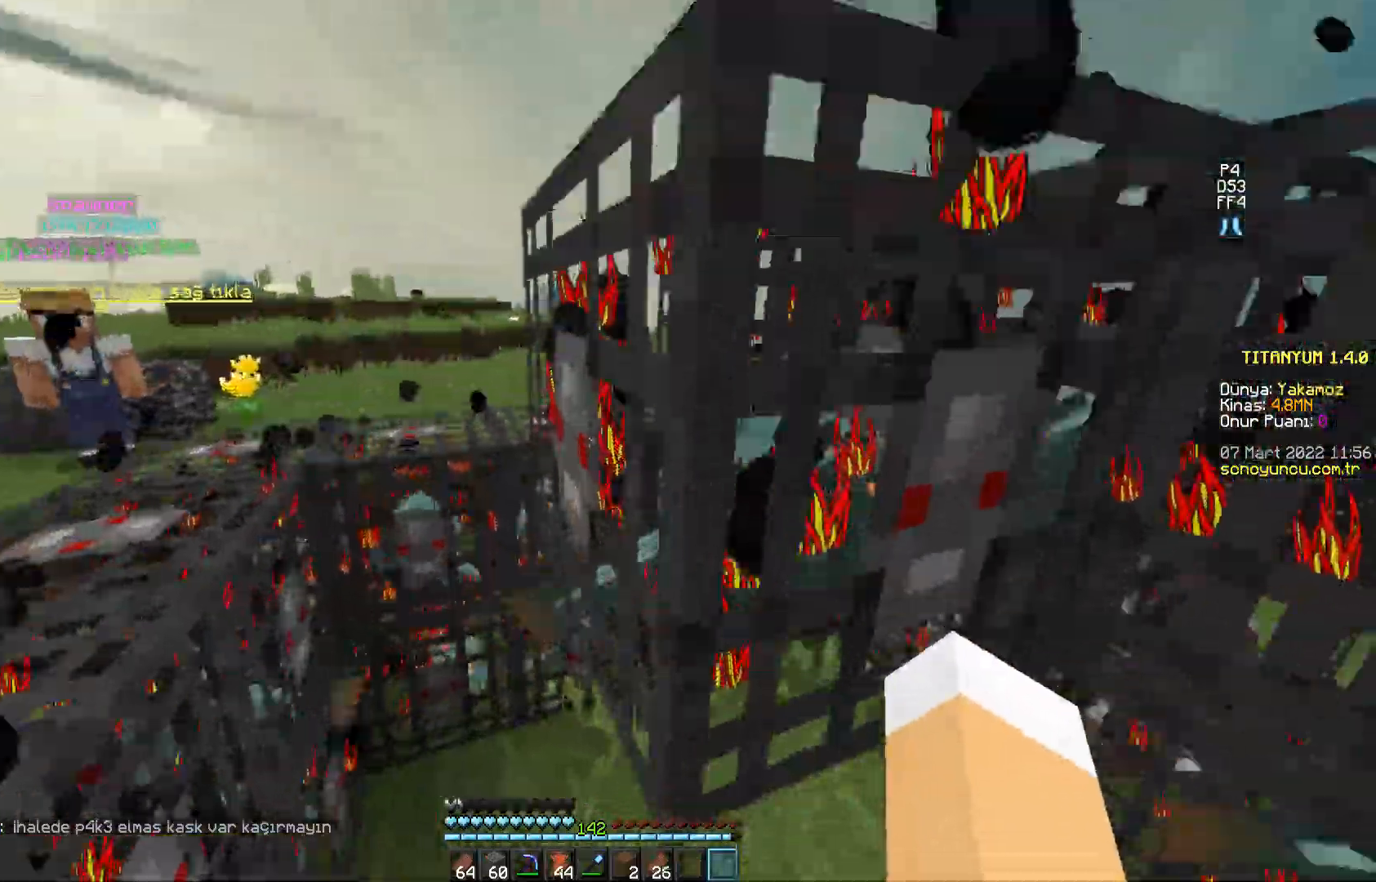
{"keys": [], "mouse": [], "events": []}
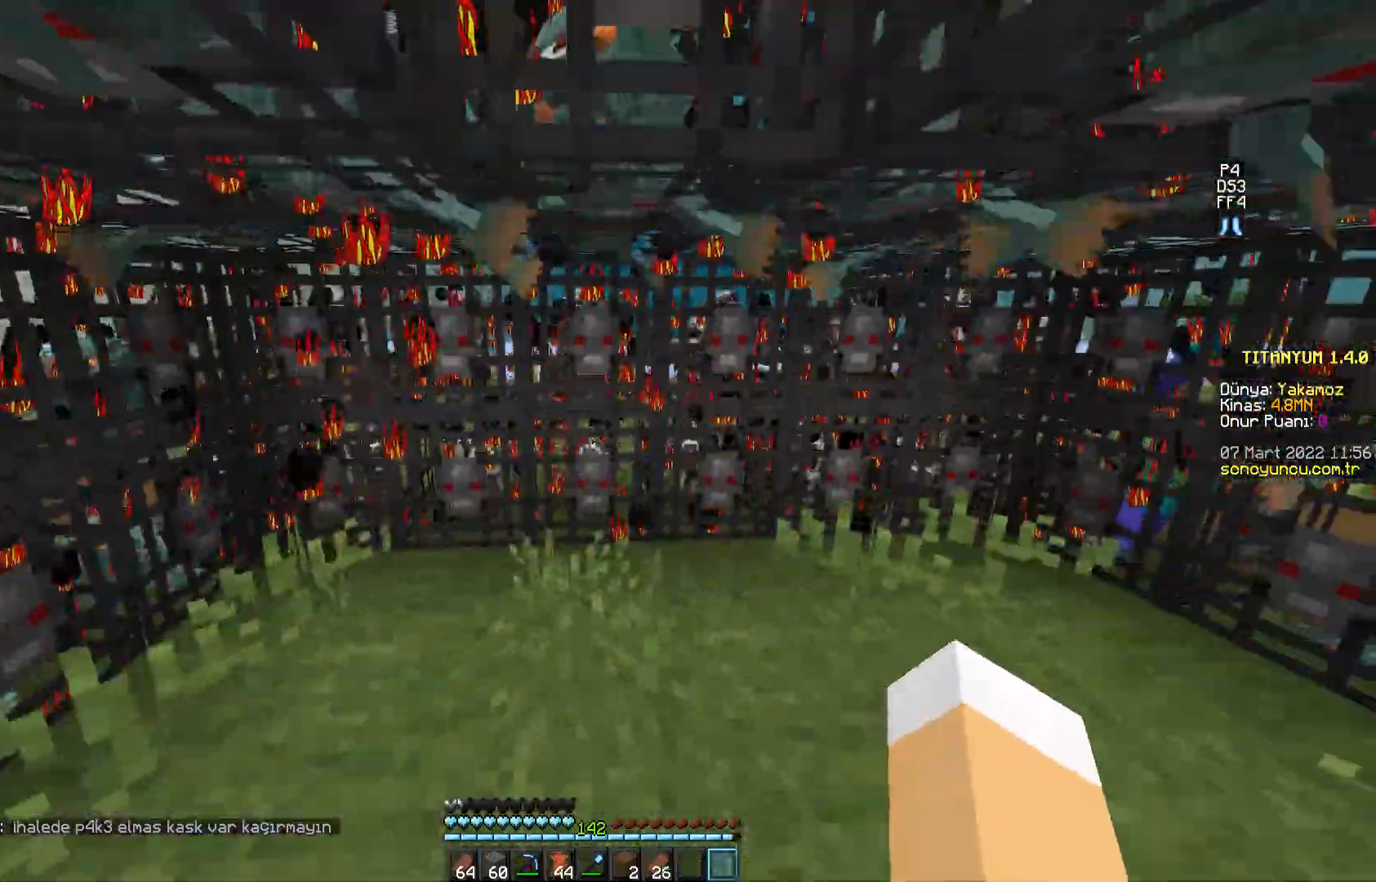
{"keys": ["d", "w"], "mouse": [], "events": [[117, "d", "down"], [300, "w", "down"]]}
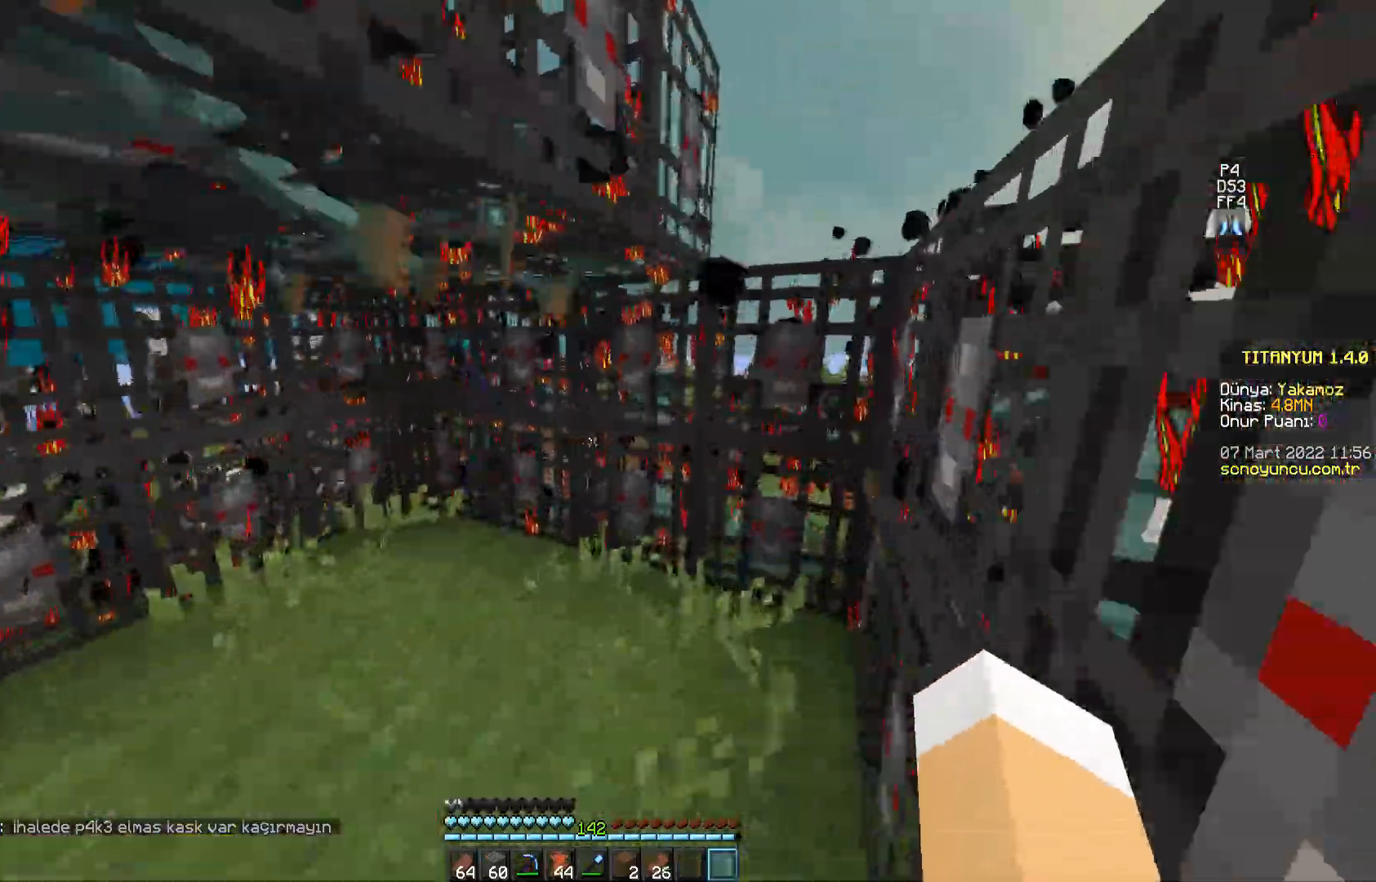
{"keys": [], "mouse": [], "events": [[300, "d", "up"], [317, "w", "up"]]}
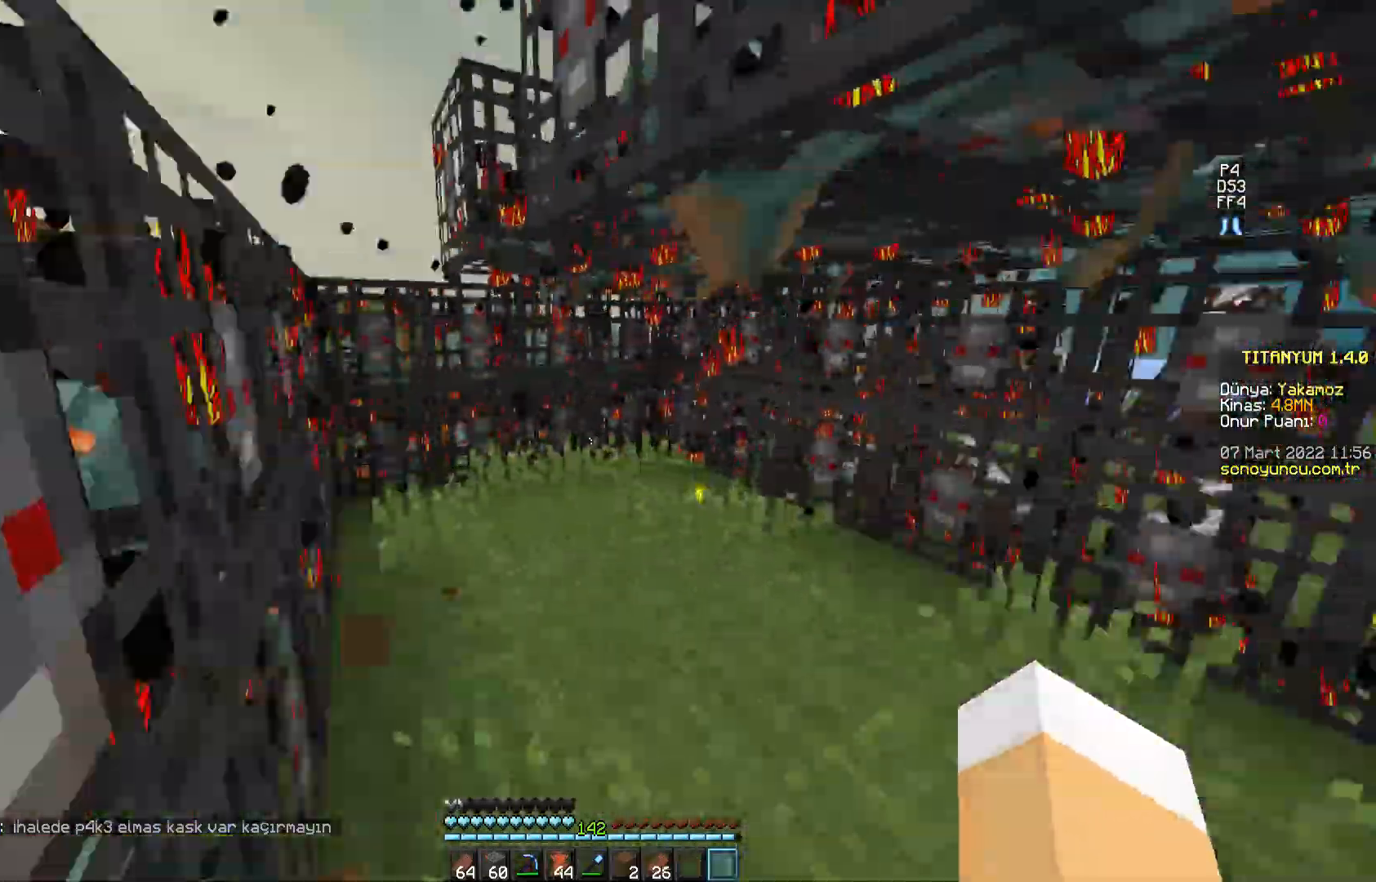
{"keys": [], "mouse": [], "events": []}